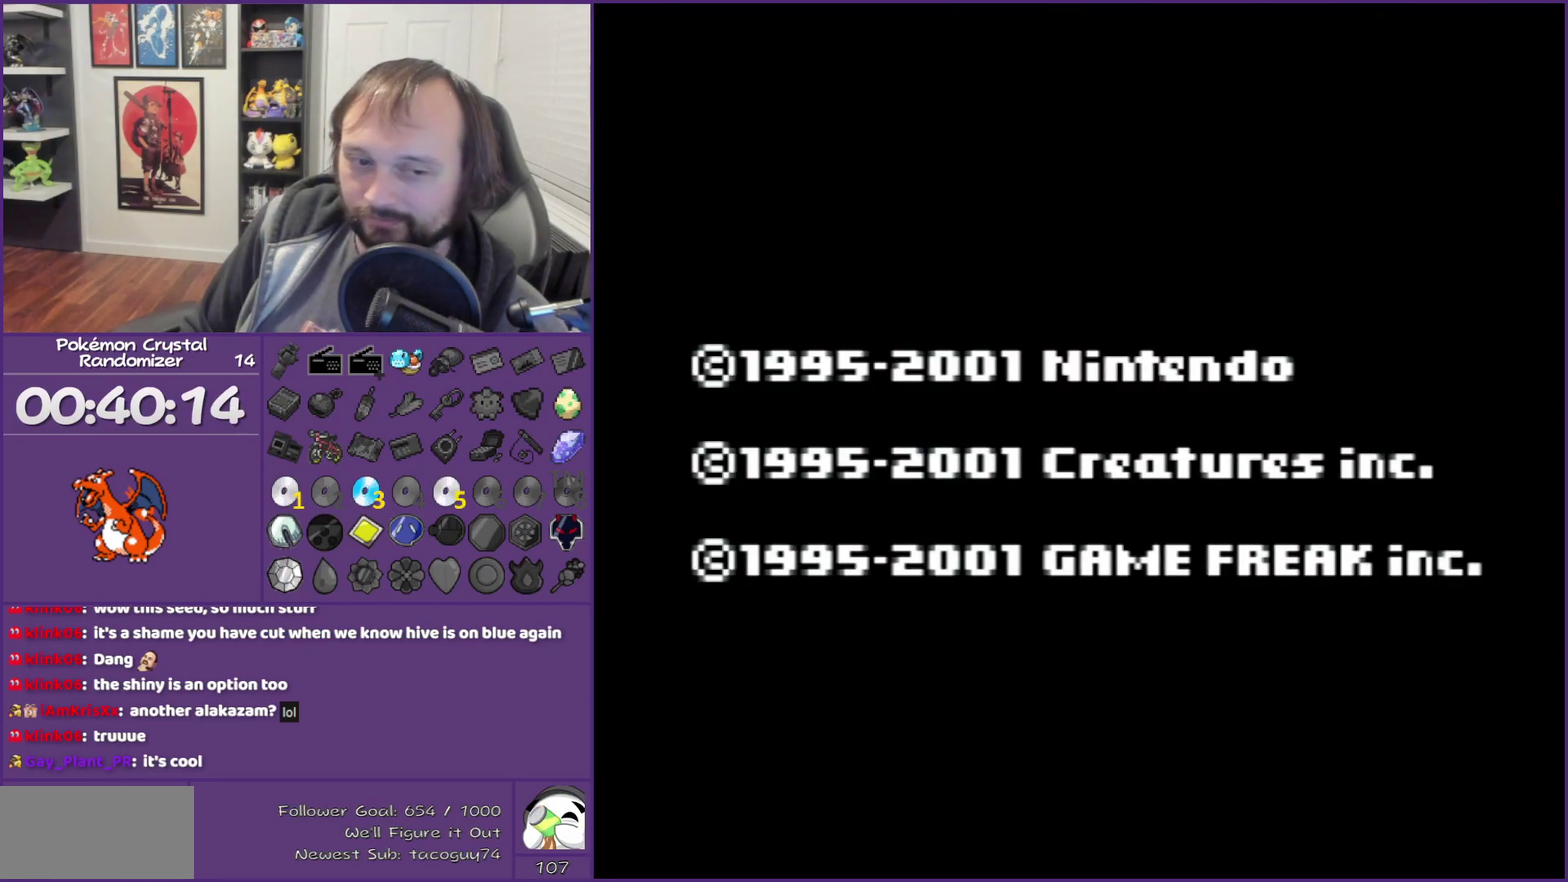
Gameplay with a controller (Nintendo layout); each line is a JSON object with the inputs held at the frame after it. "events" lists button and stick changes between this image and that frame as [ms after this image, input, new state], when the widget could be followed in between. Not read: L3 R3 left_stick right_stick.
{"buttons": [], "events": [[450, "A", "up"]]}
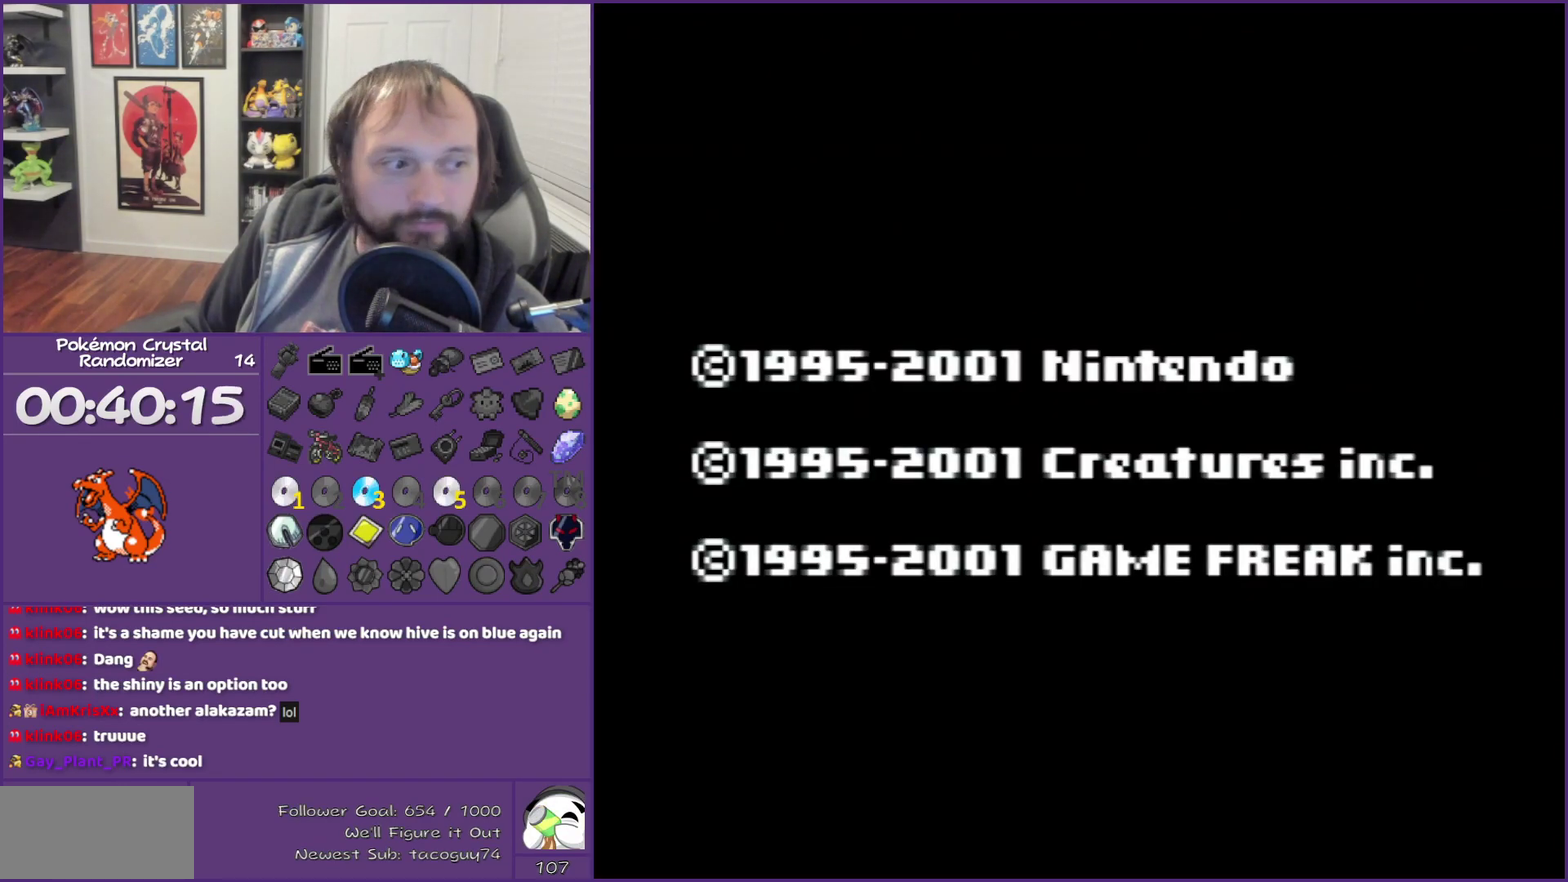
{"buttons": [], "events": [[167, "A", "down"], [267, "A", "up"], [367, "A", "down"], [433, "A", "up"]]}
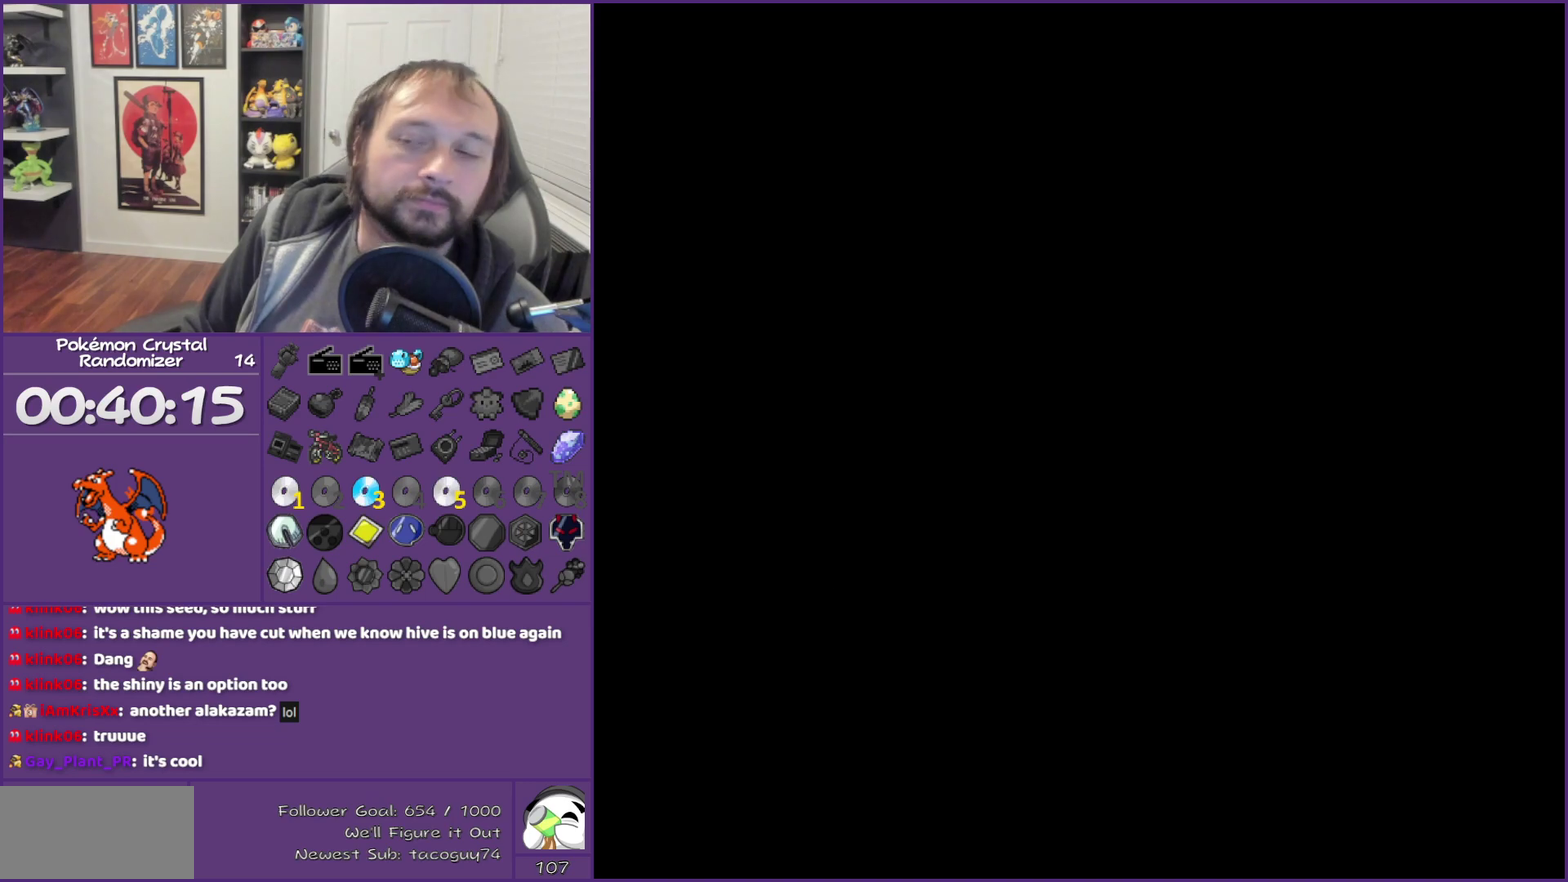
{"buttons": [], "events": [[50, "A", "down"], [300, "A", "up"]]}
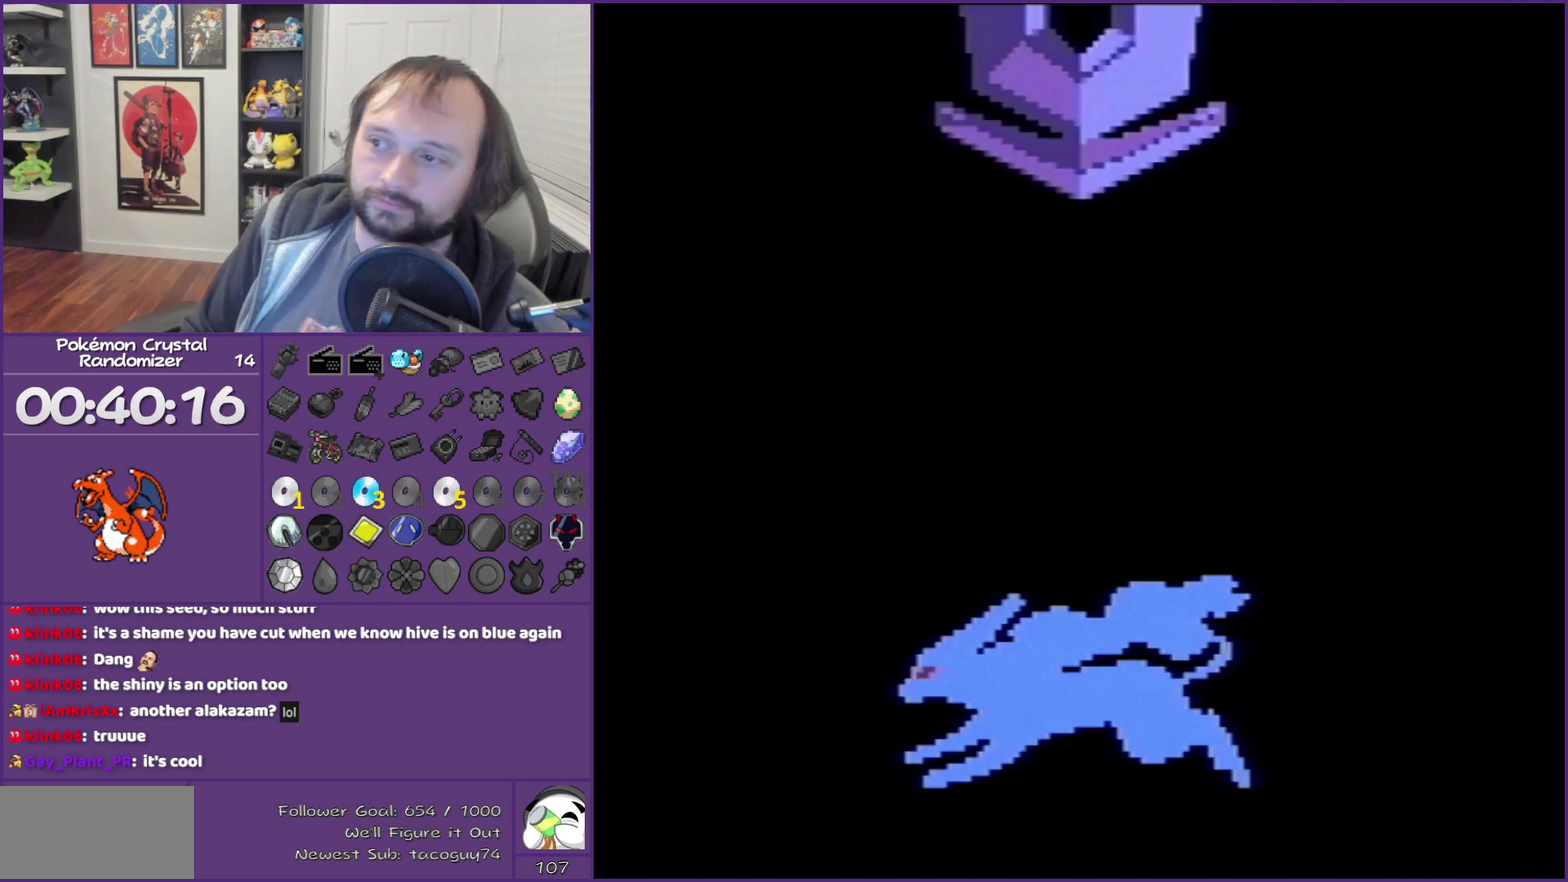
{"buttons": ["A"], "events": [[183, "A", "down"]]}
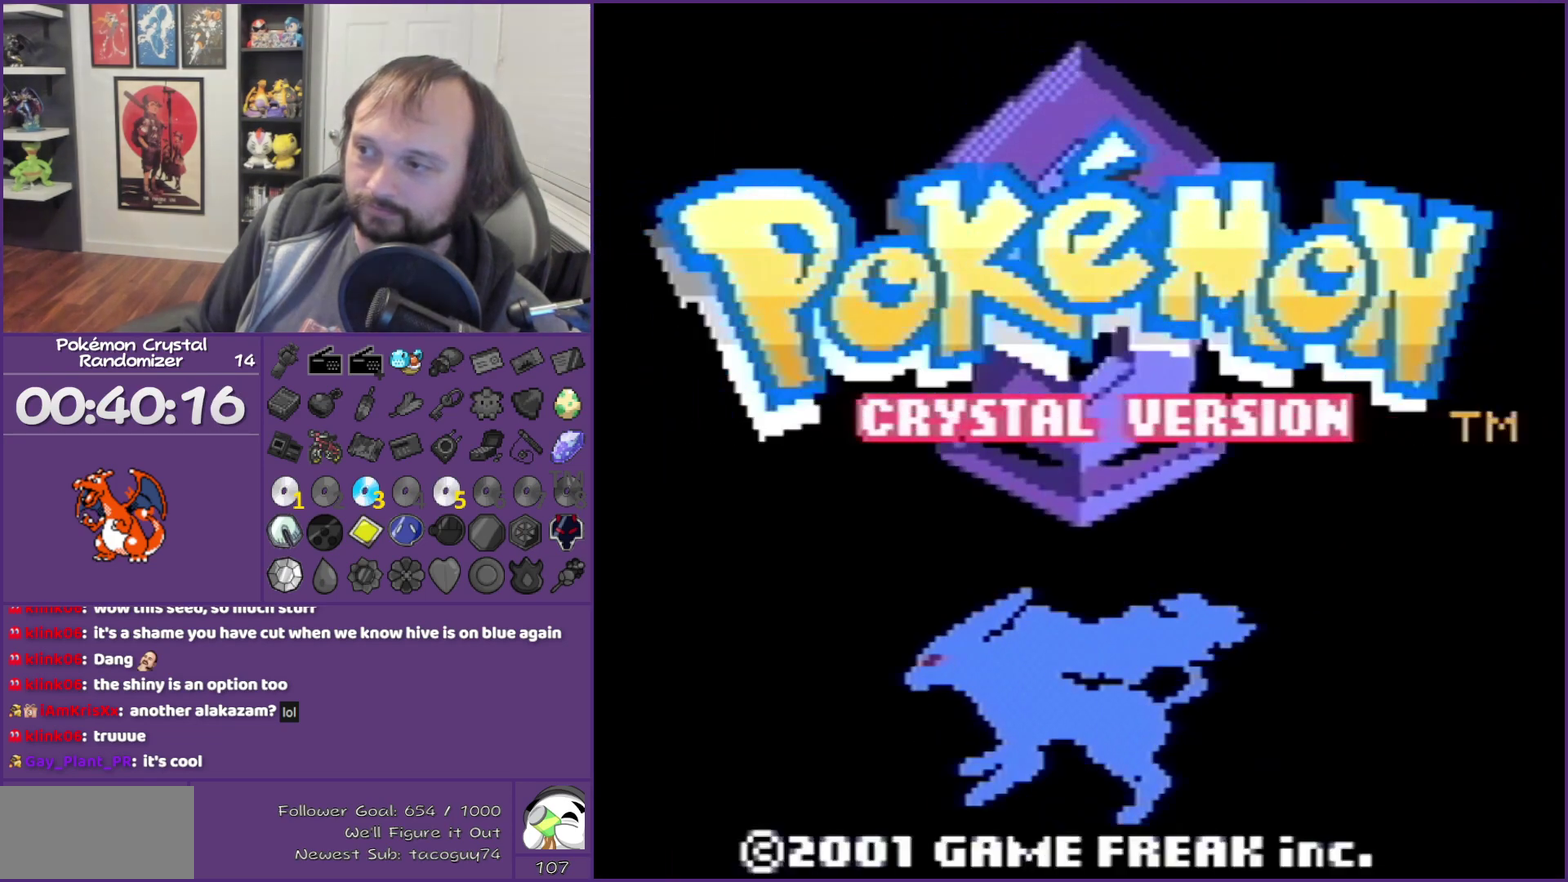
{"buttons": [], "events": [[450, "A", "up"]]}
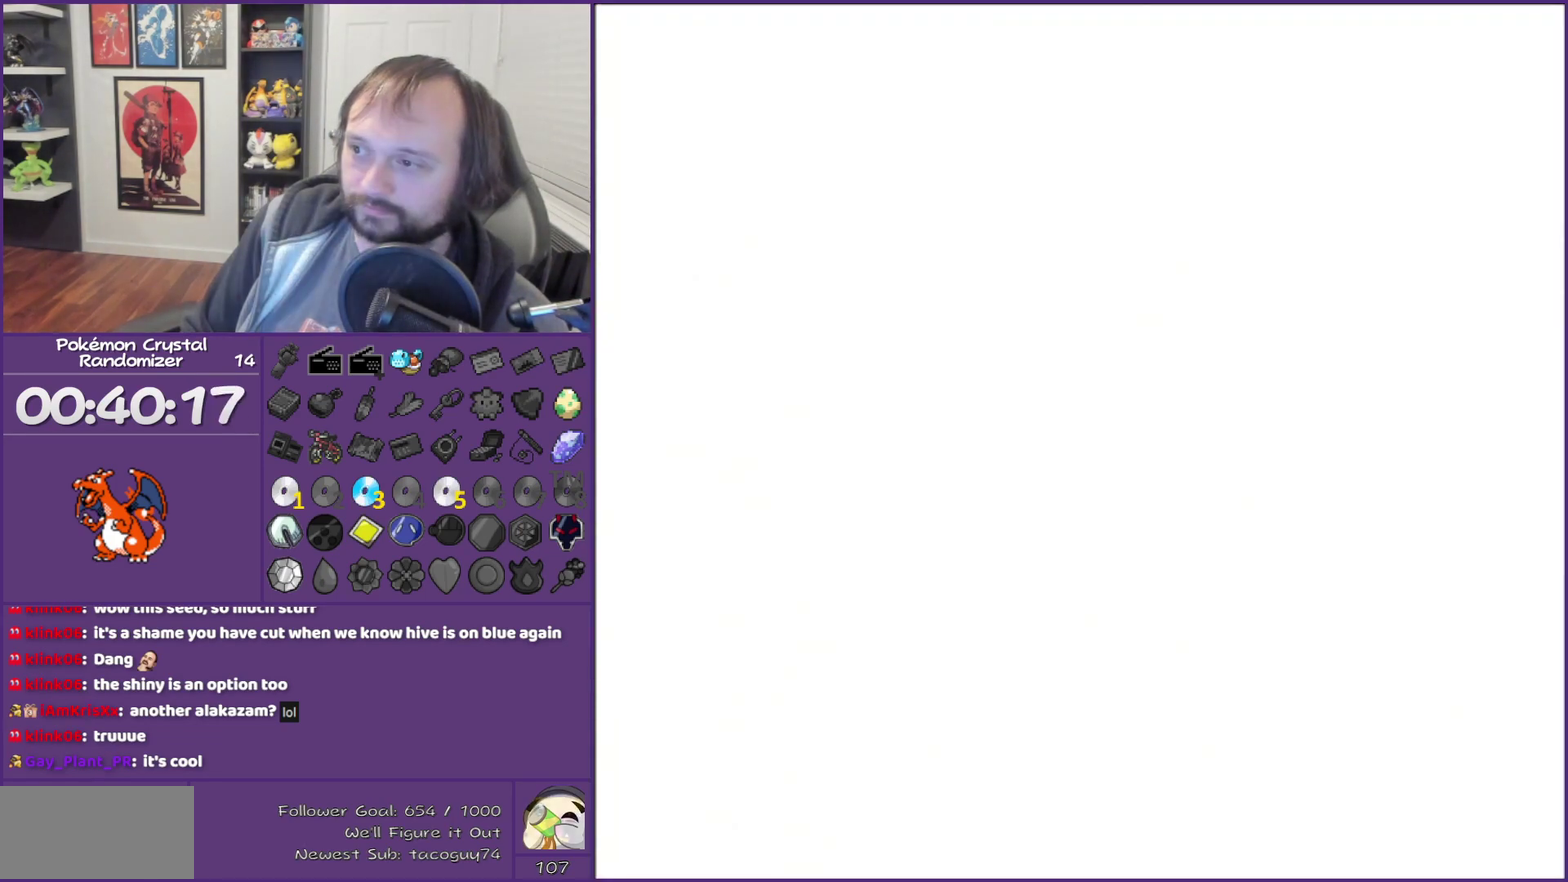
{"buttons": ["A"], "events": [[50, "A", "down"], [300, "A", "up"], [383, "A", "down"]]}
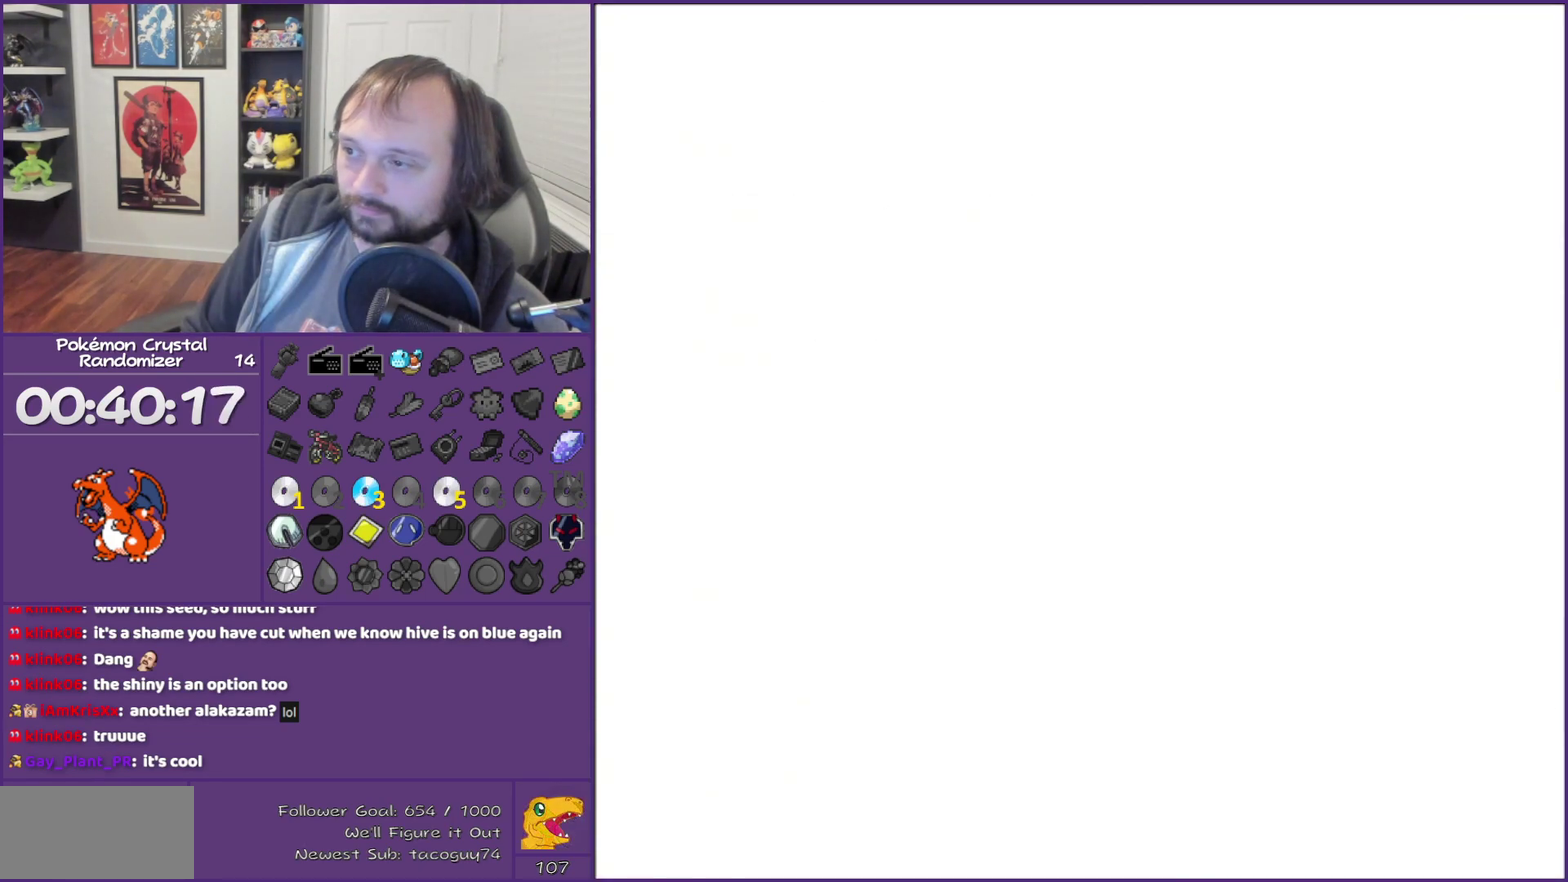
{"buttons": [], "events": [[417, "A", "up"]]}
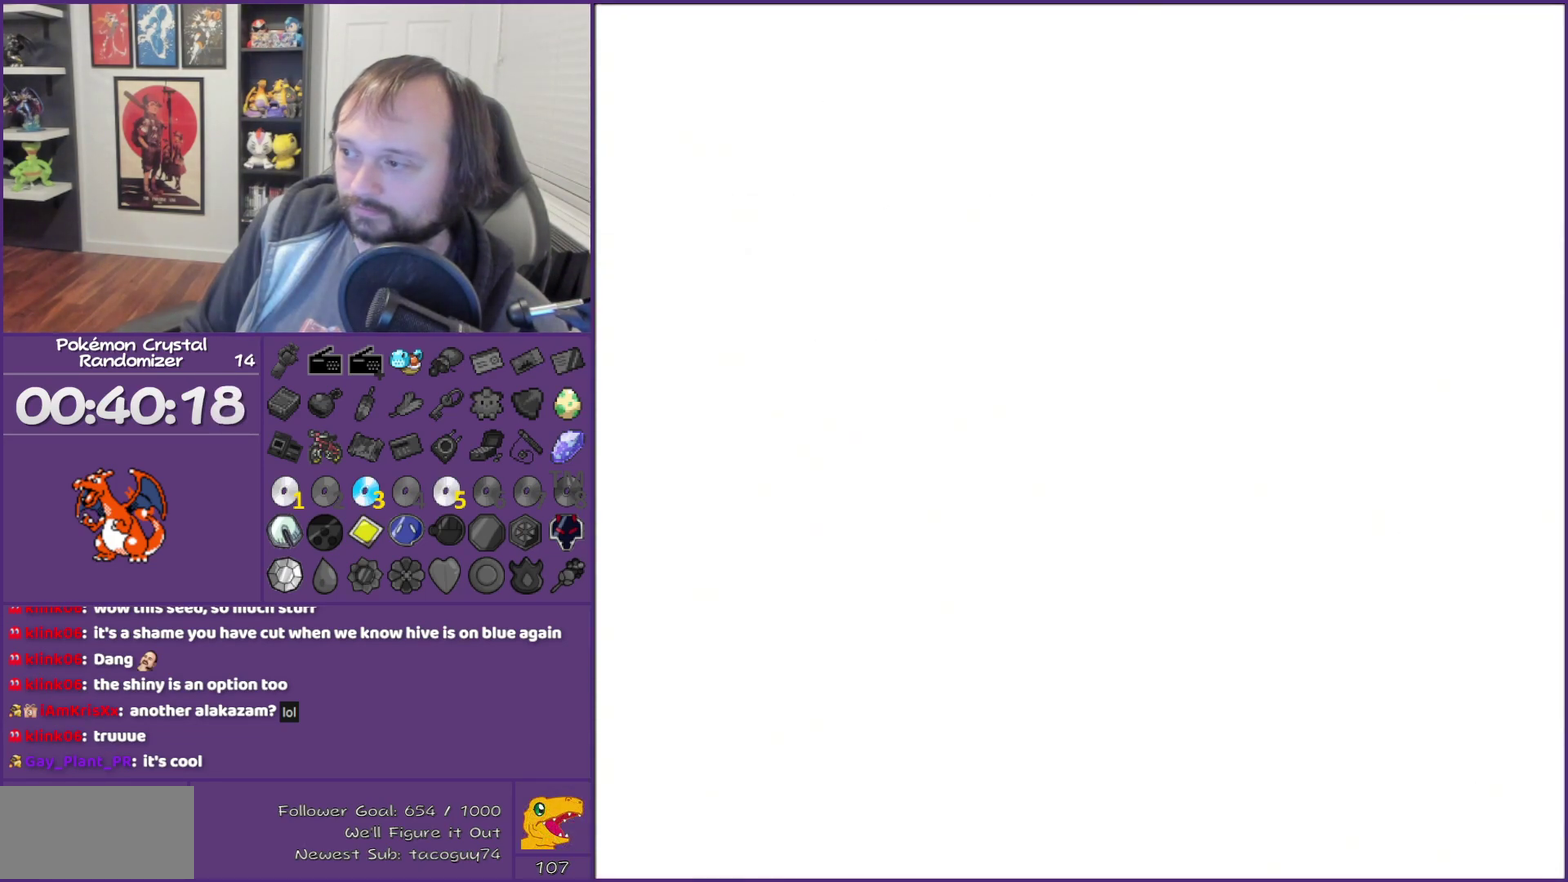
{"buttons": ["SELECT"], "events": [[450, "SELECT", "down"]]}
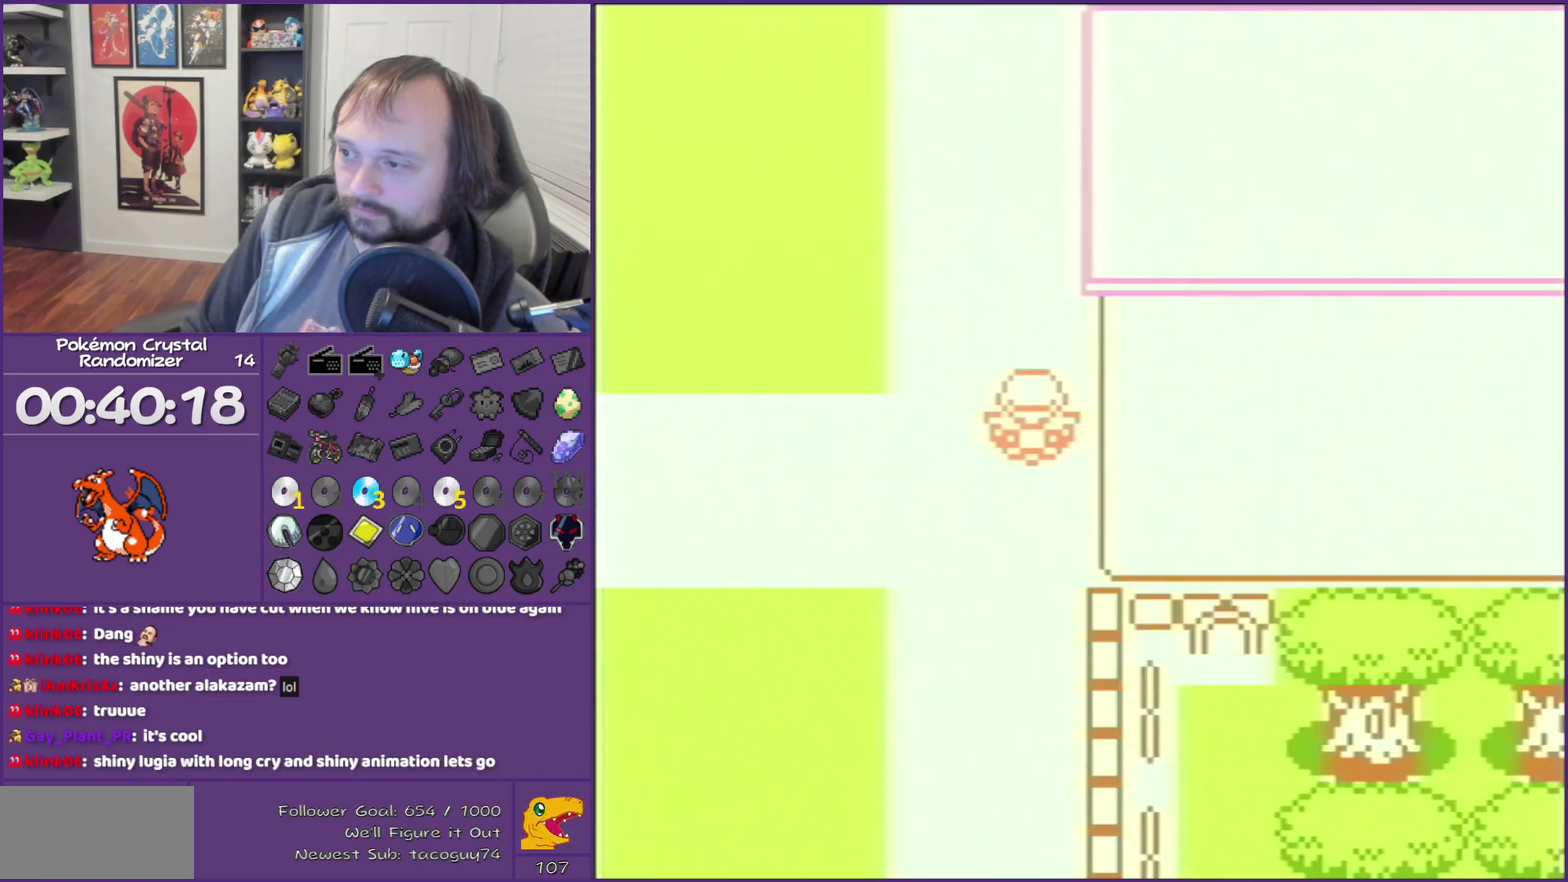
{"buttons": ["DPAD_RIGHT"], "events": [[83, "SELECT", "up"], [483, "DPAD_RIGHT", "down"]]}
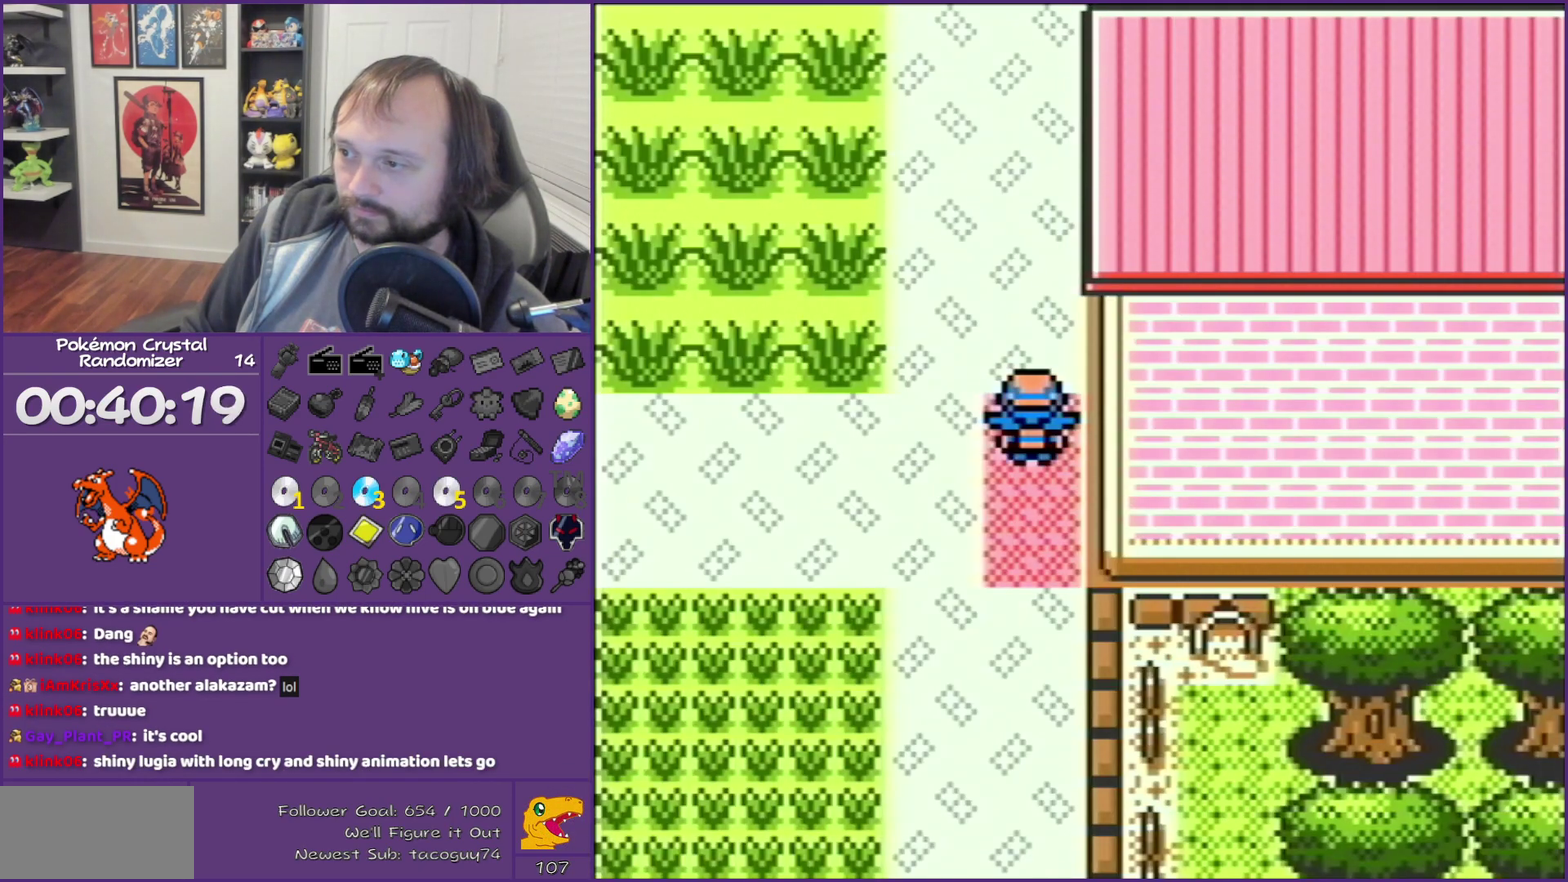
{"buttons": [], "events": [[400, "DPAD_RIGHT", "up"]]}
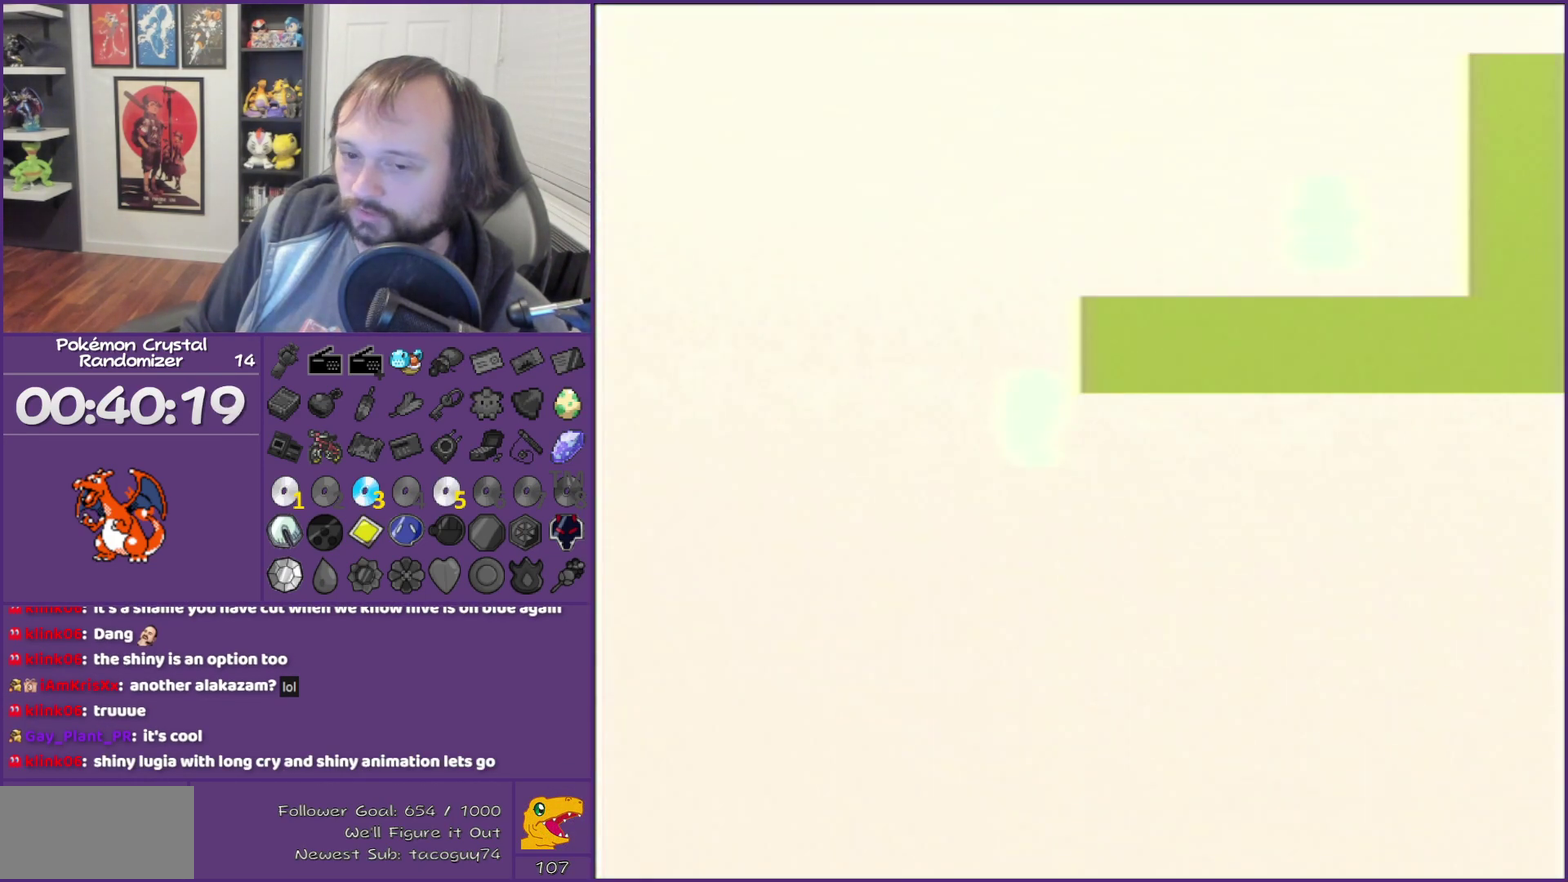
{"buttons": [], "events": [[83, "SELECT", "down"], [200, "SELECT", "up"]]}
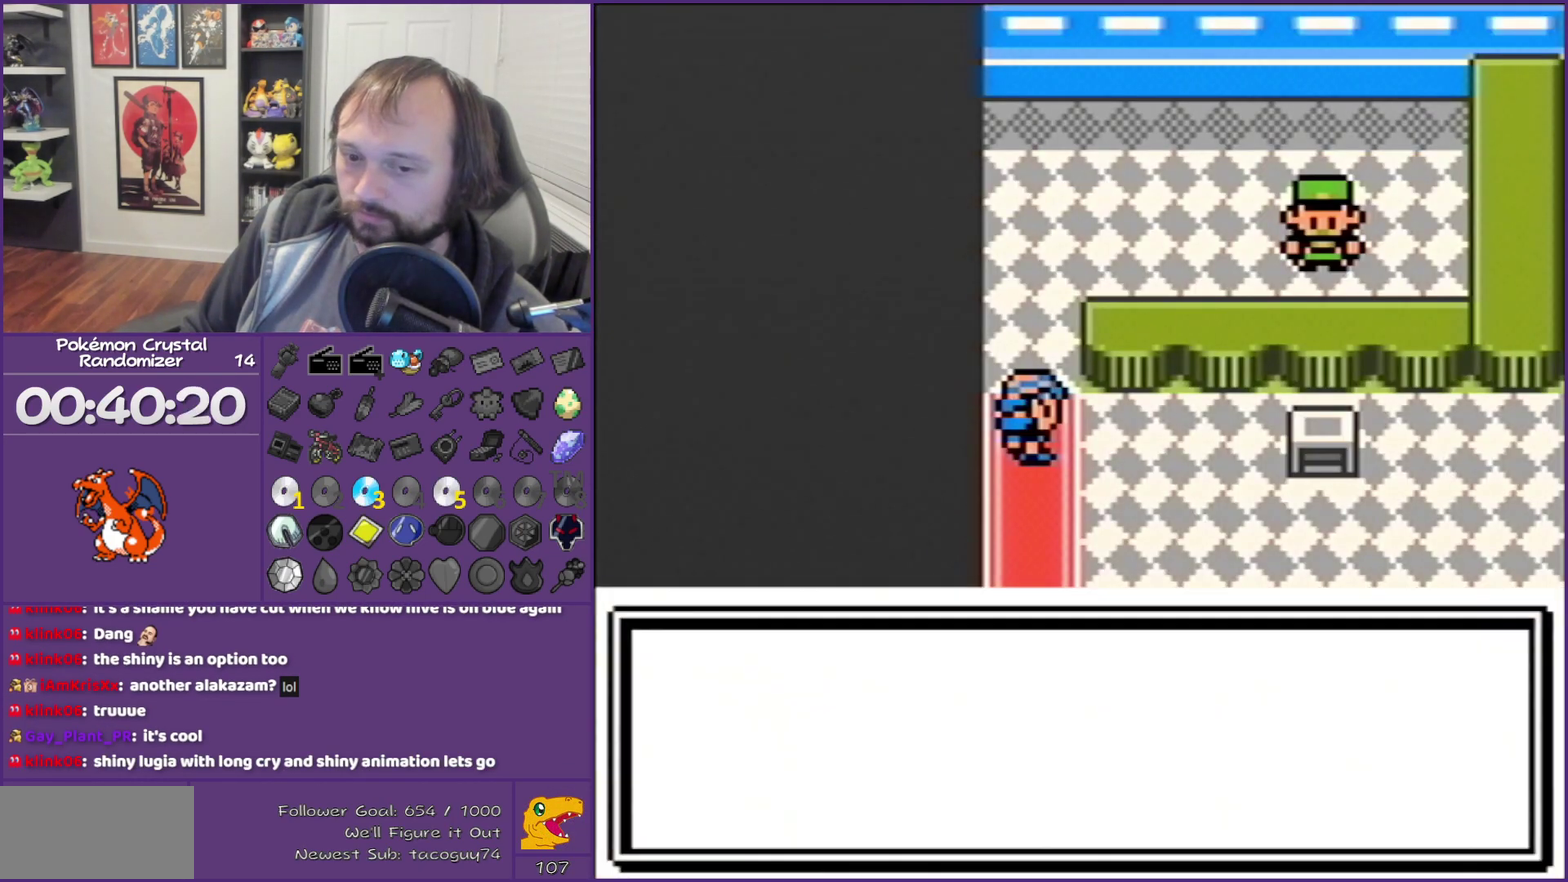
{"buttons": ["B", "DPAD_RIGHT"], "events": [[50, "DPAD_RIGHT", "down"], [67, "B", "down"]]}
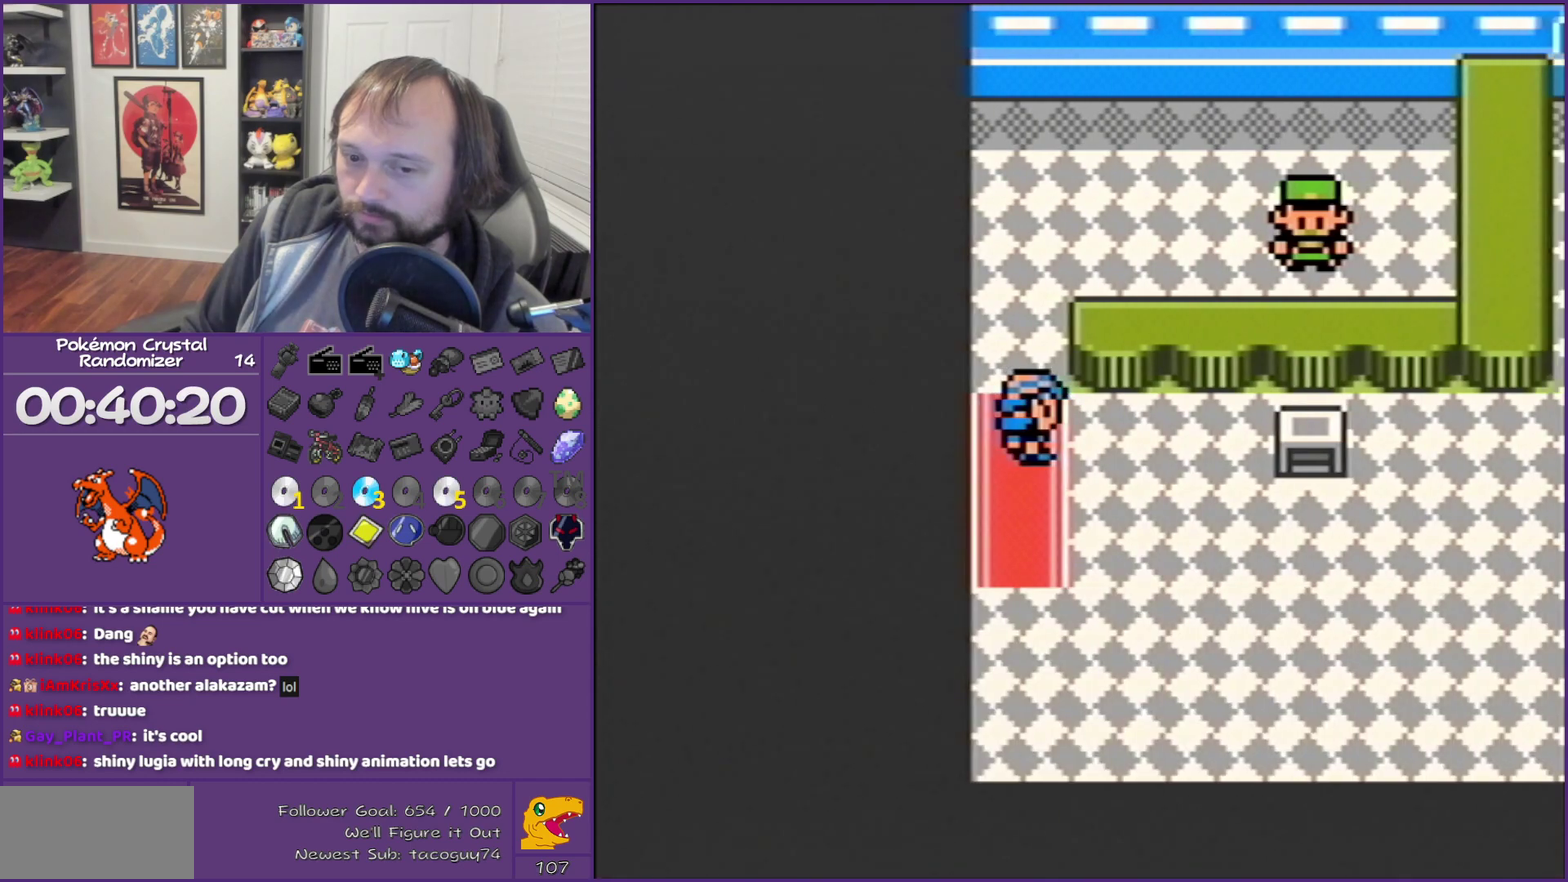
{"buttons": ["B", "DPAD_RIGHT"], "events": []}
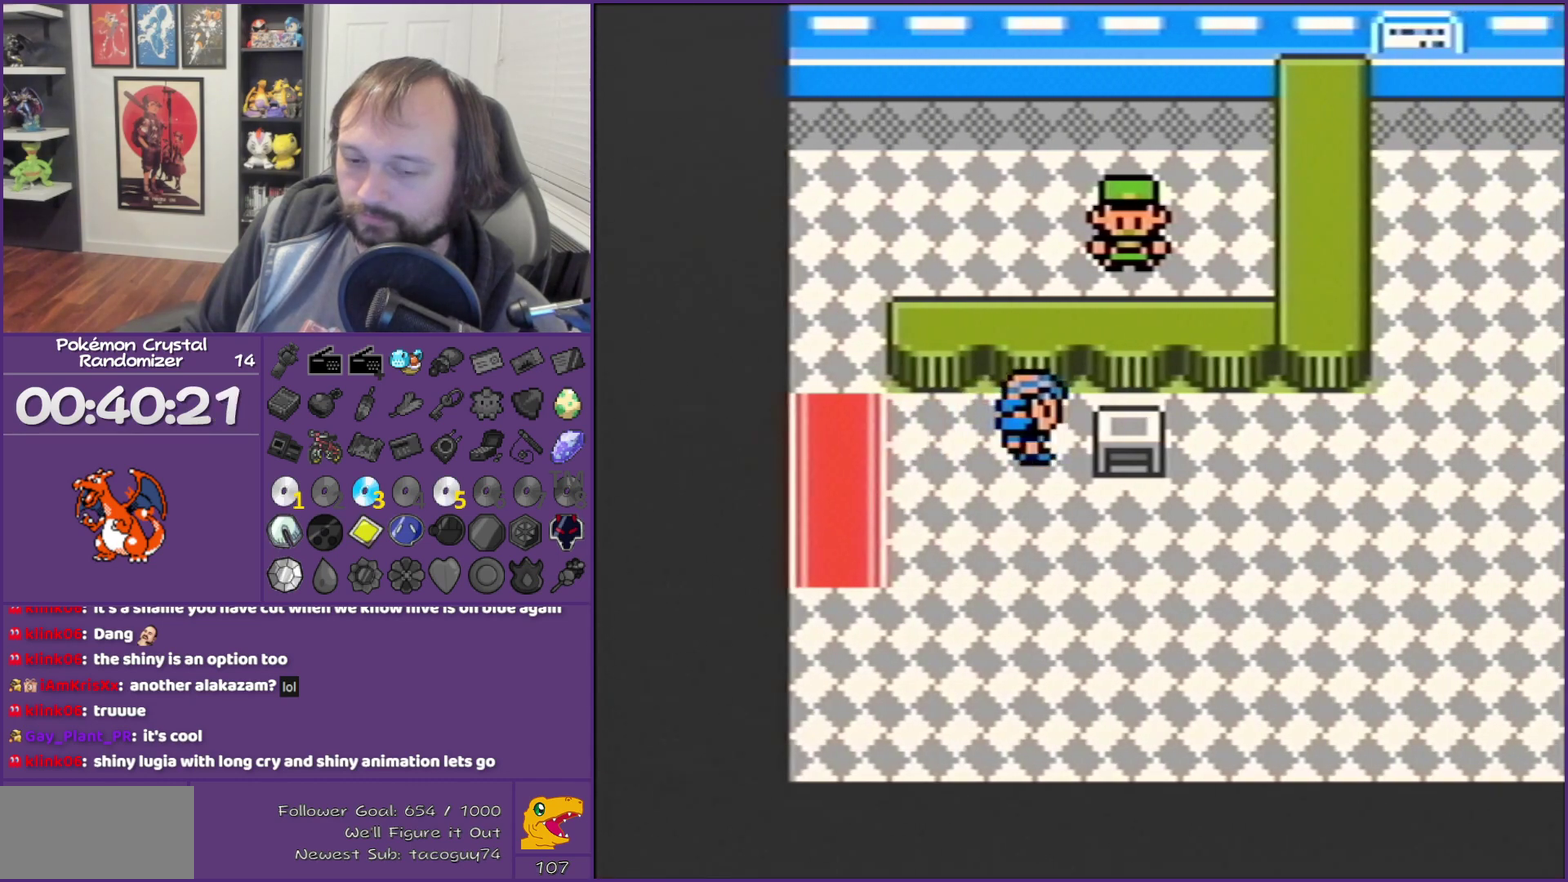
{"buttons": ["B", "DPAD_RIGHT"], "events": []}
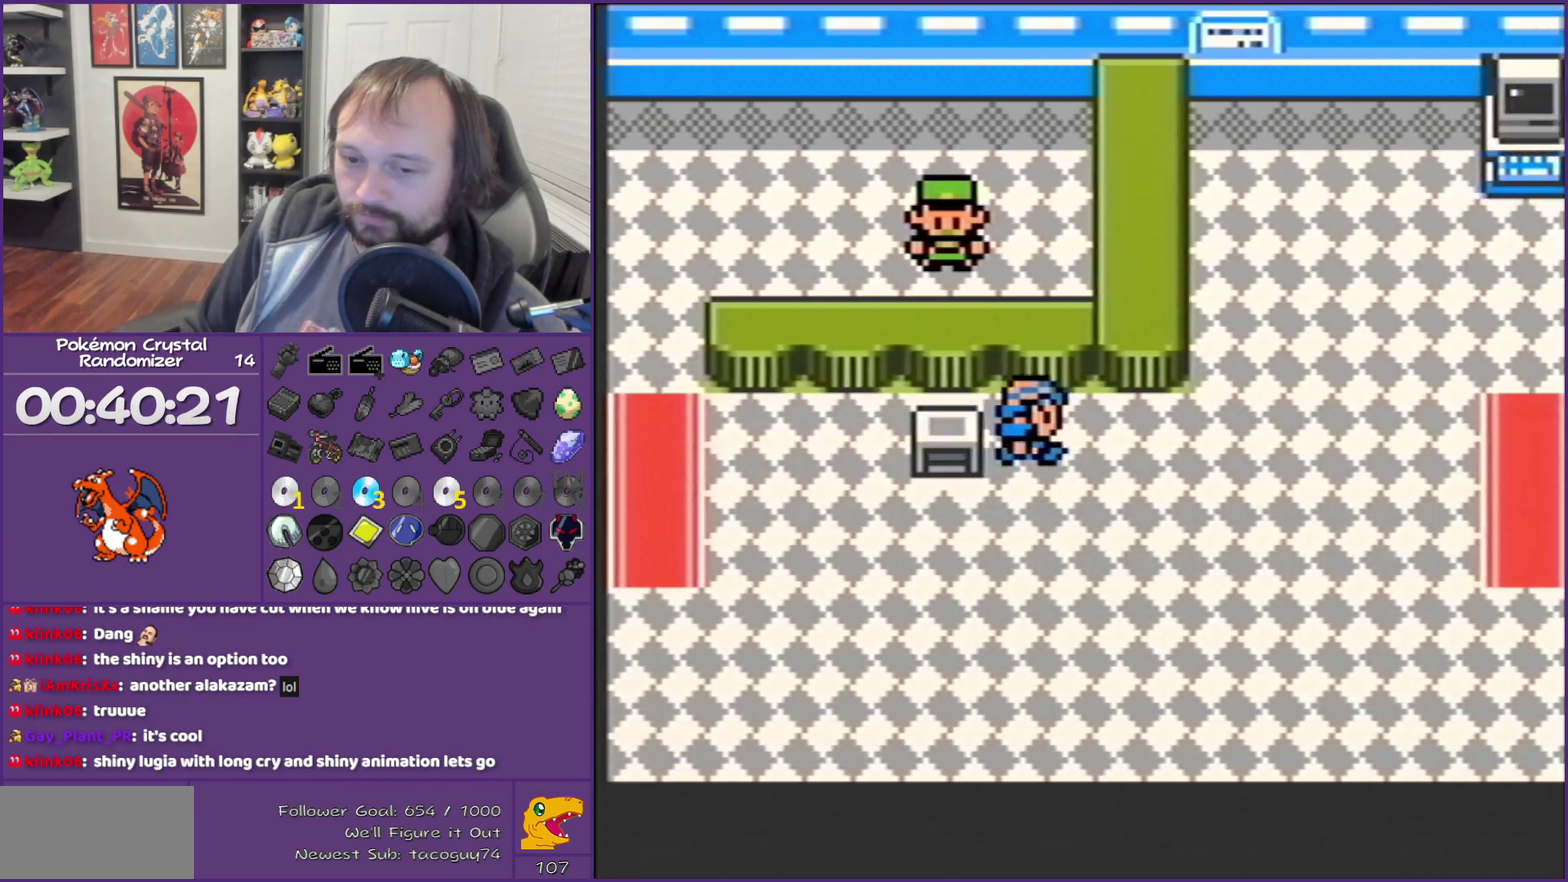
{"buttons": ["B", "DPAD_RIGHT"], "events": []}
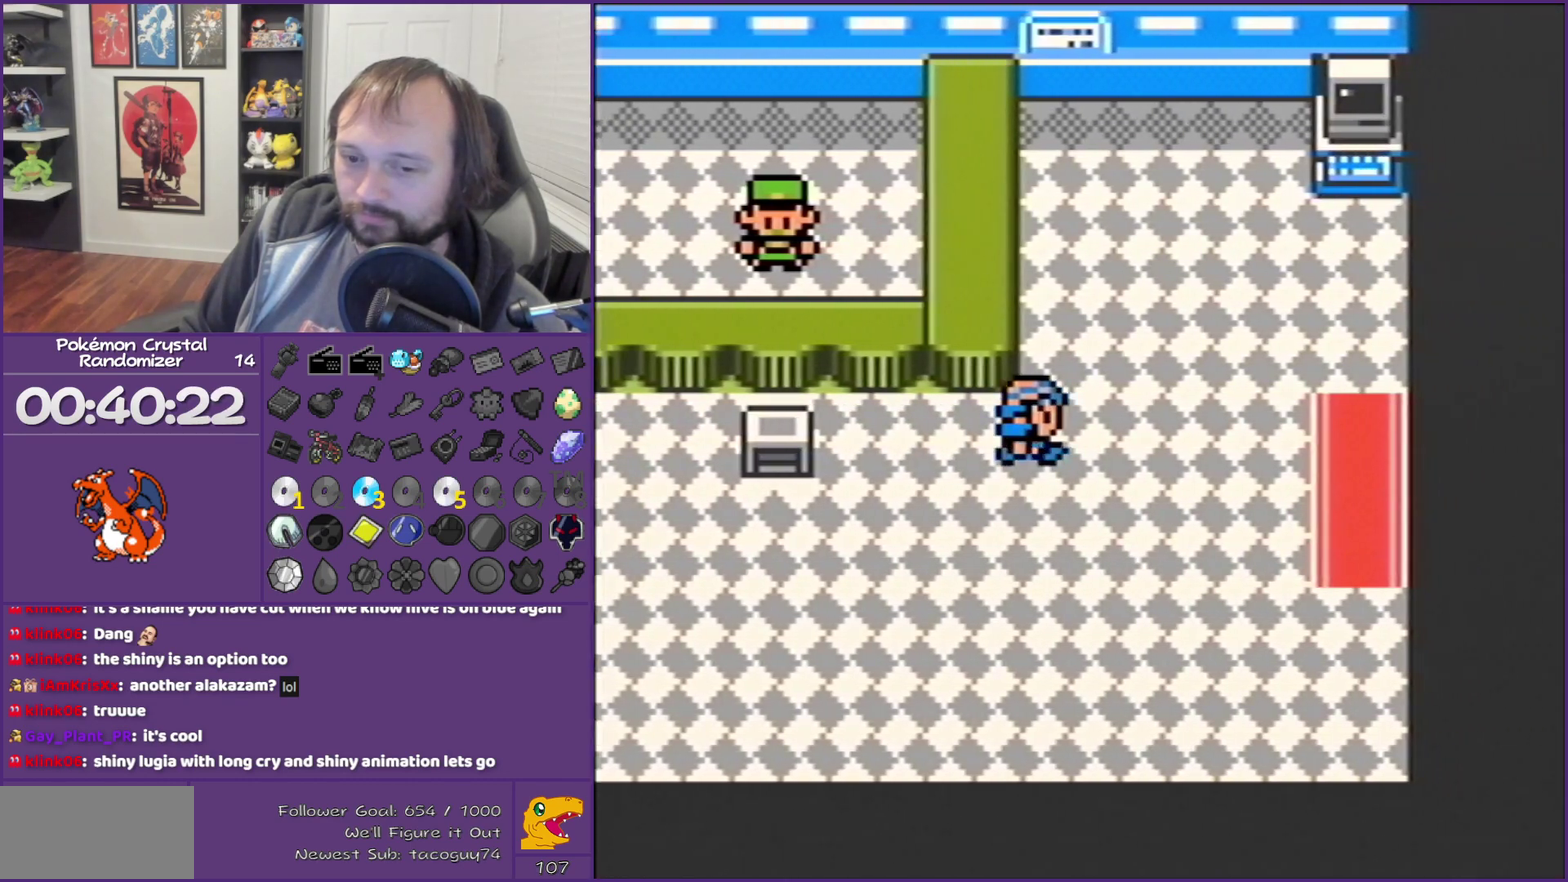
{"buttons": ["DPAD_RIGHT"], "events": [[183, "B", "up"]]}
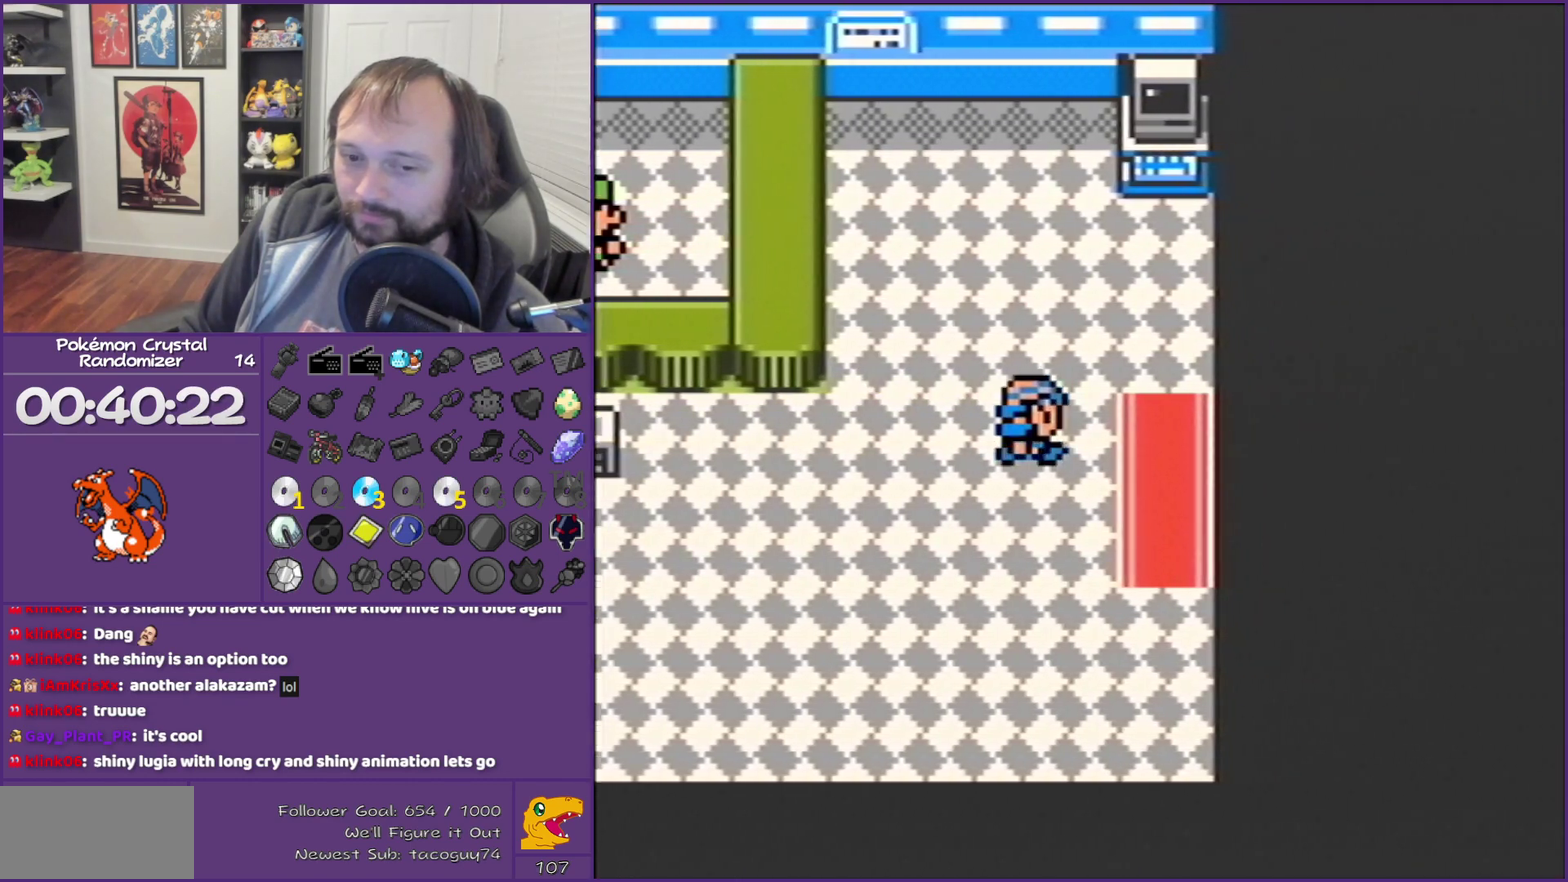
{"buttons": ["DPAD_RIGHT"], "events": []}
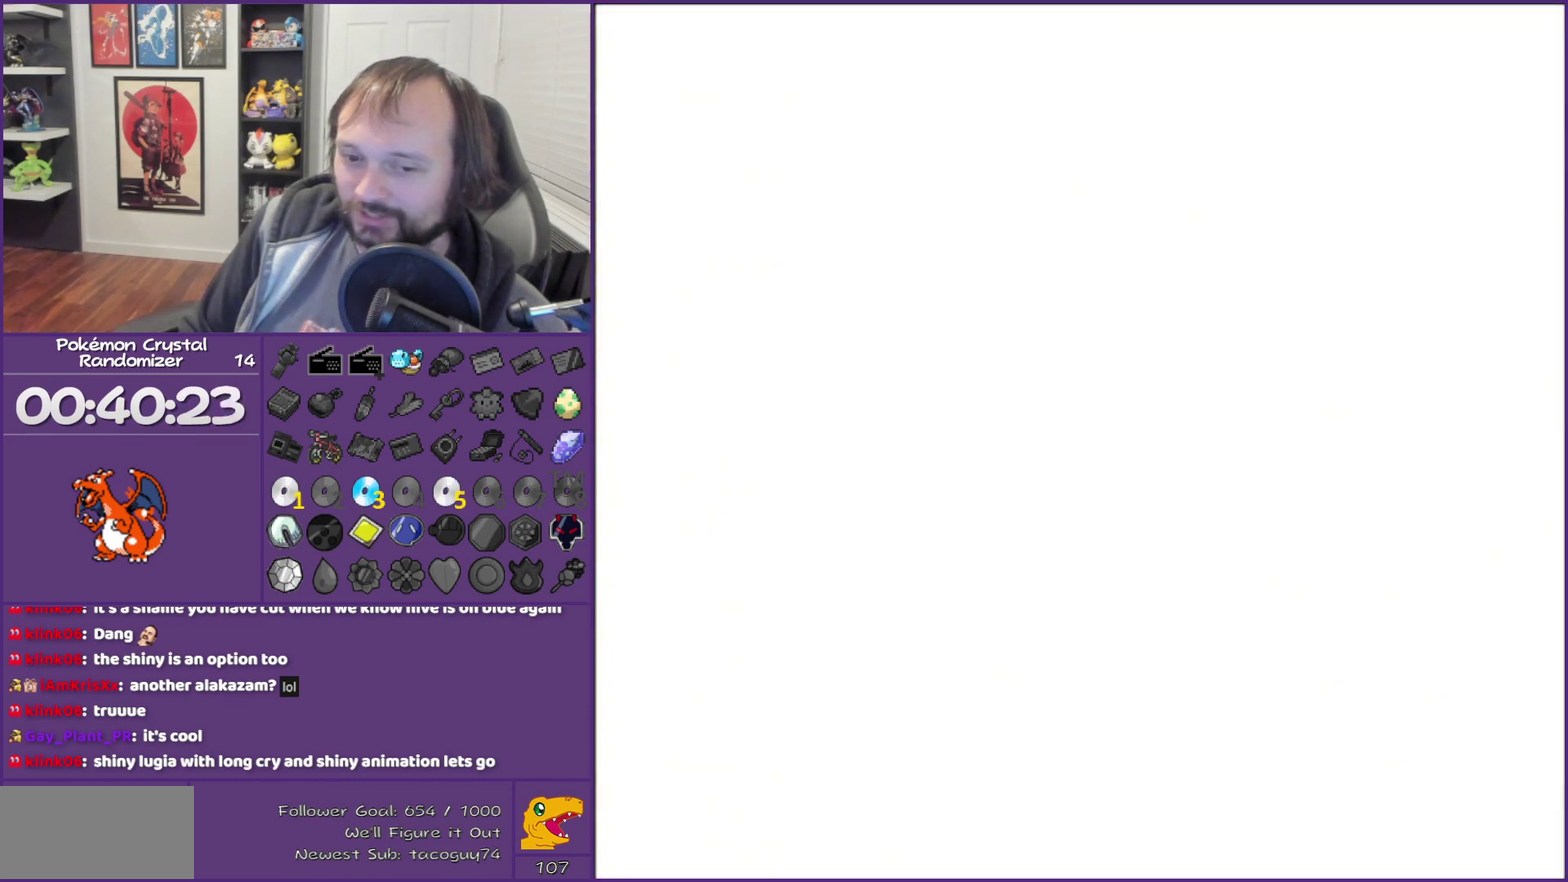
{"buttons": ["SELECT"], "events": [[117, "DPAD_RIGHT", "up"], [500, "SELECT", "down"]]}
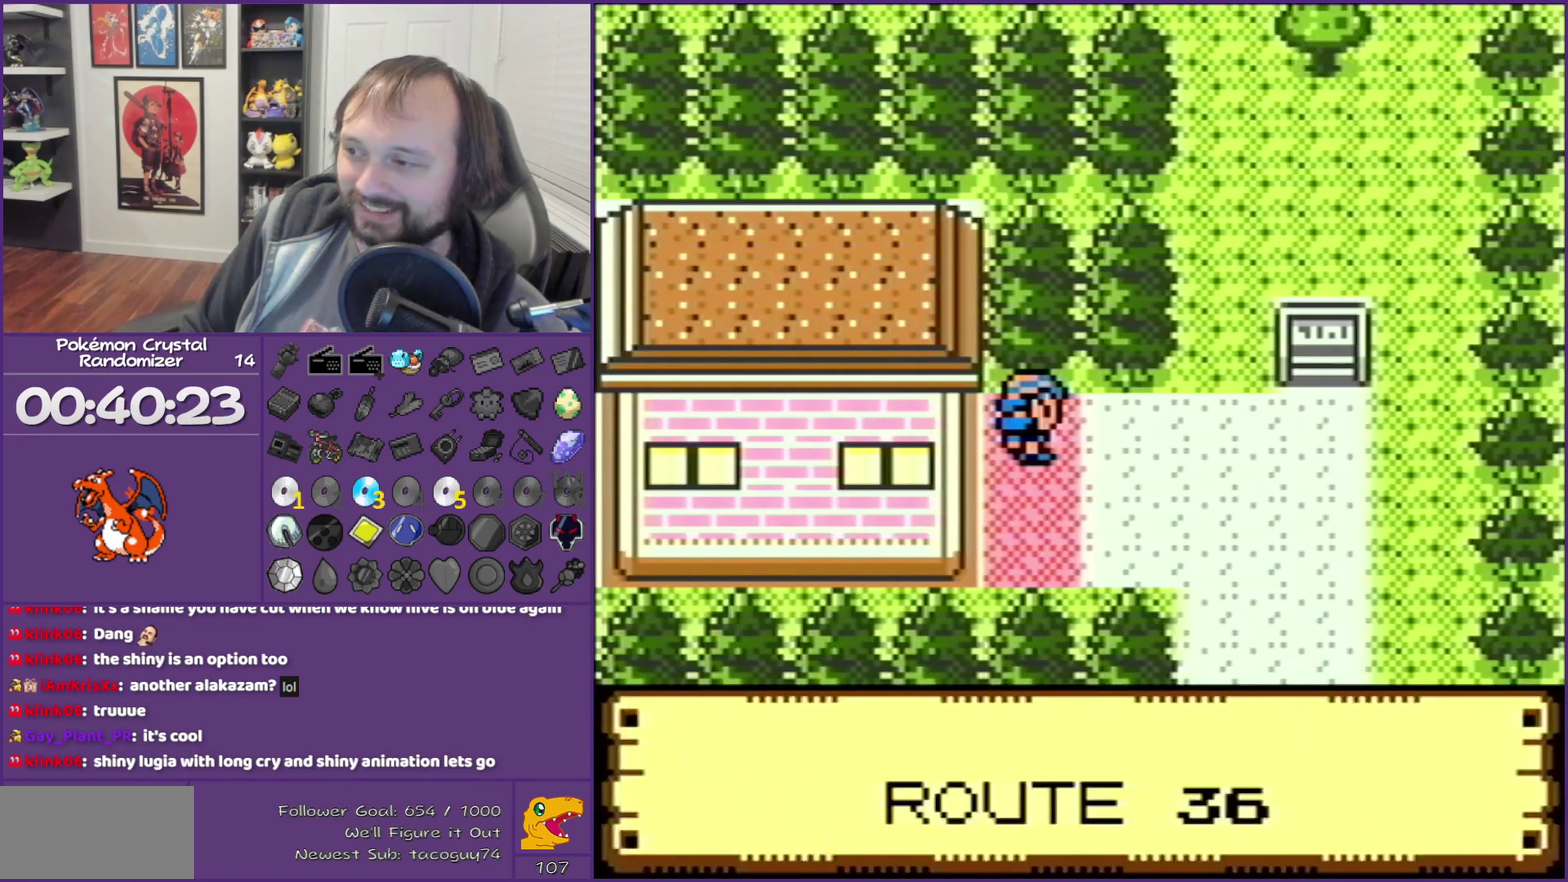
{"buttons": ["DPAD_RIGHT"], "events": [[117, "SELECT", "up"], [333, "DPAD_RIGHT", "down"]]}
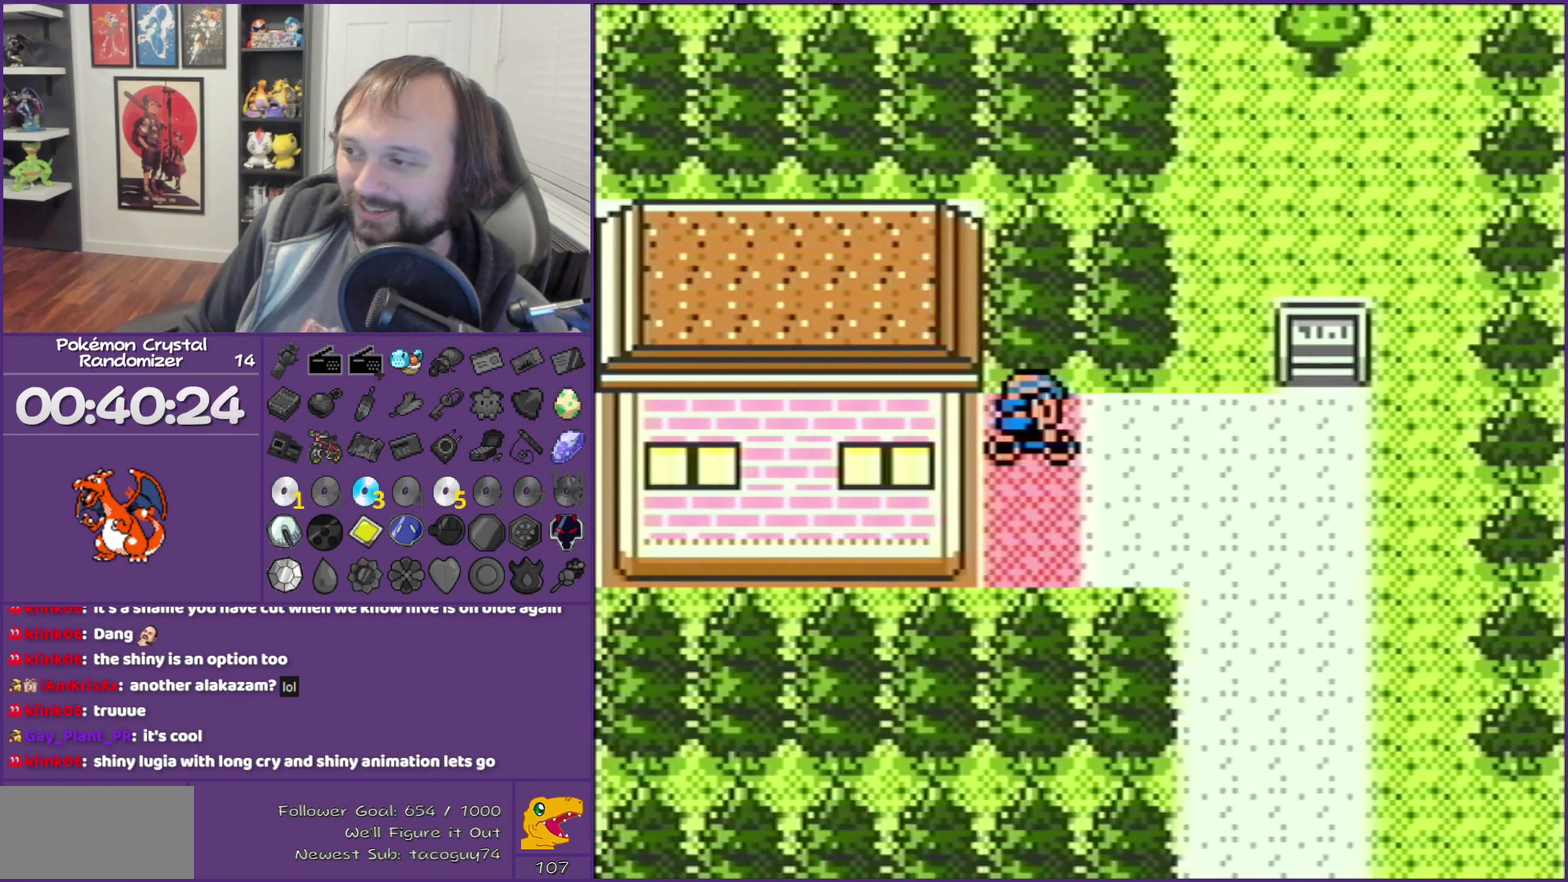
{"buttons": ["DPAD_UP"], "events": [[217, "DPAD_UP", "down"], [300, "DPAD_RIGHT", "up"]]}
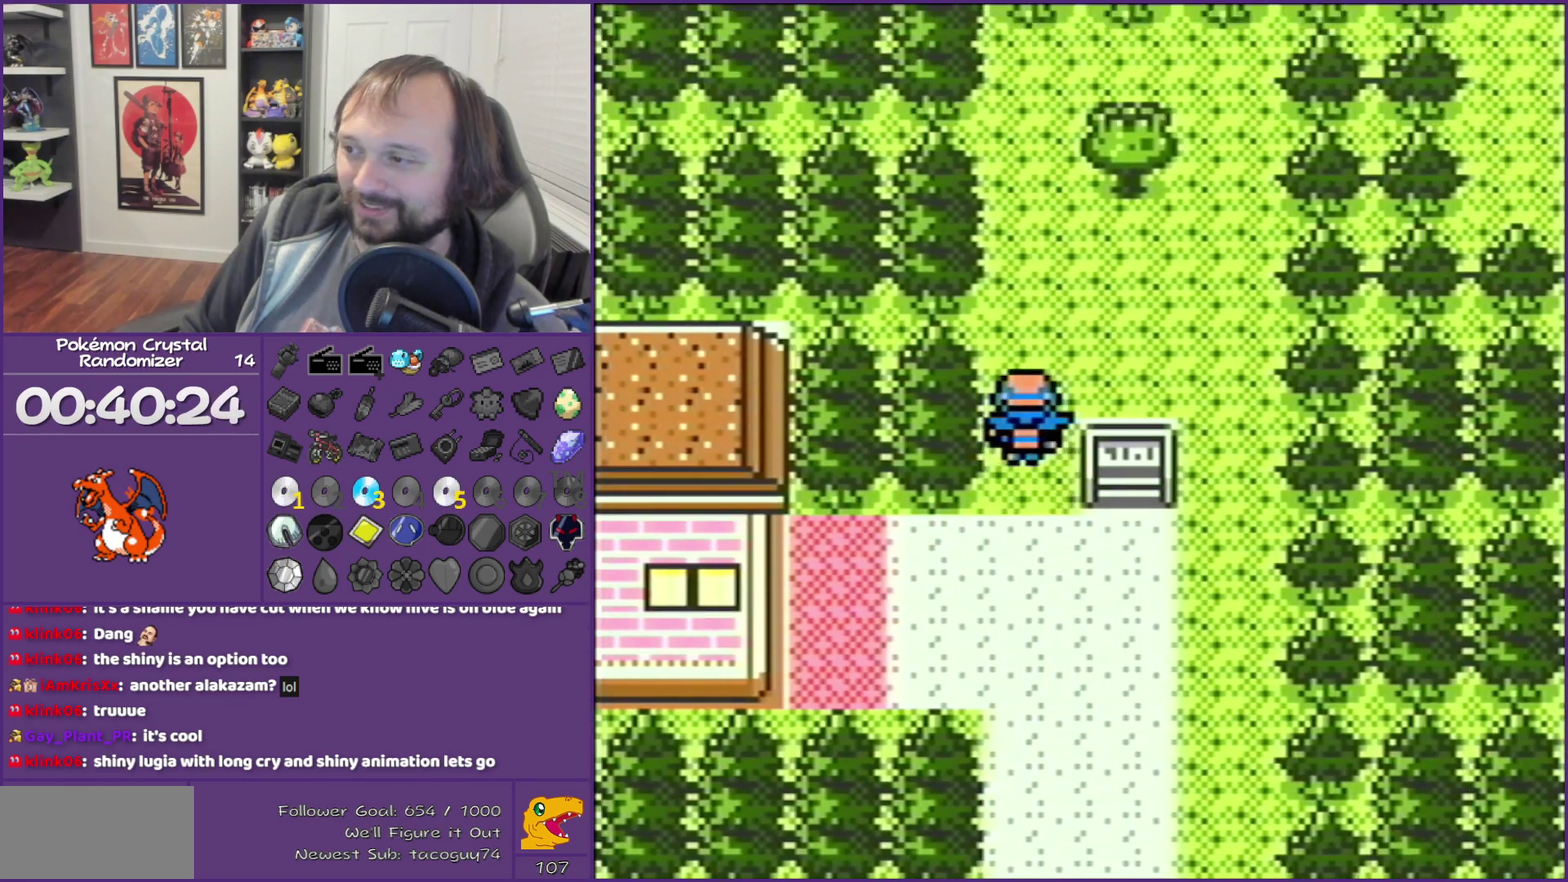
{"buttons": ["DPAD_RIGHT"], "events": [[183, "DPAD_RIGHT", "down"], [317, "DPAD_UP", "up"], [333, "A", "down"], [467, "A", "up"]]}
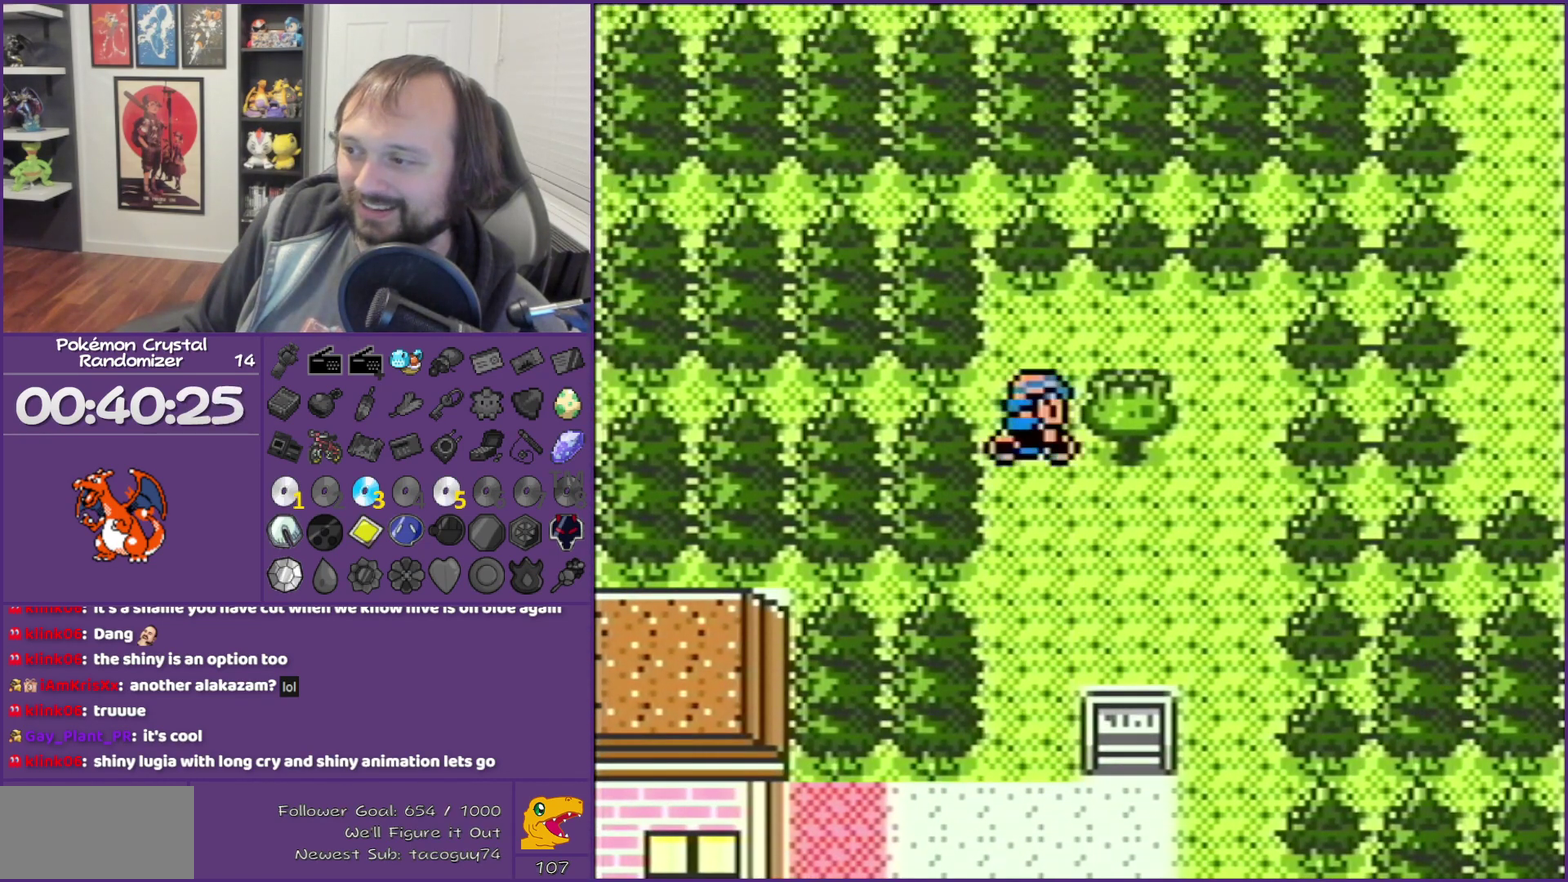
{"buttons": ["B"], "events": [[33, "A", "down"], [33, "DPAD_RIGHT", "up"], [117, "A", "up"], [183, "A", "down"], [283, "A", "up"], [400, "B", "down"]]}
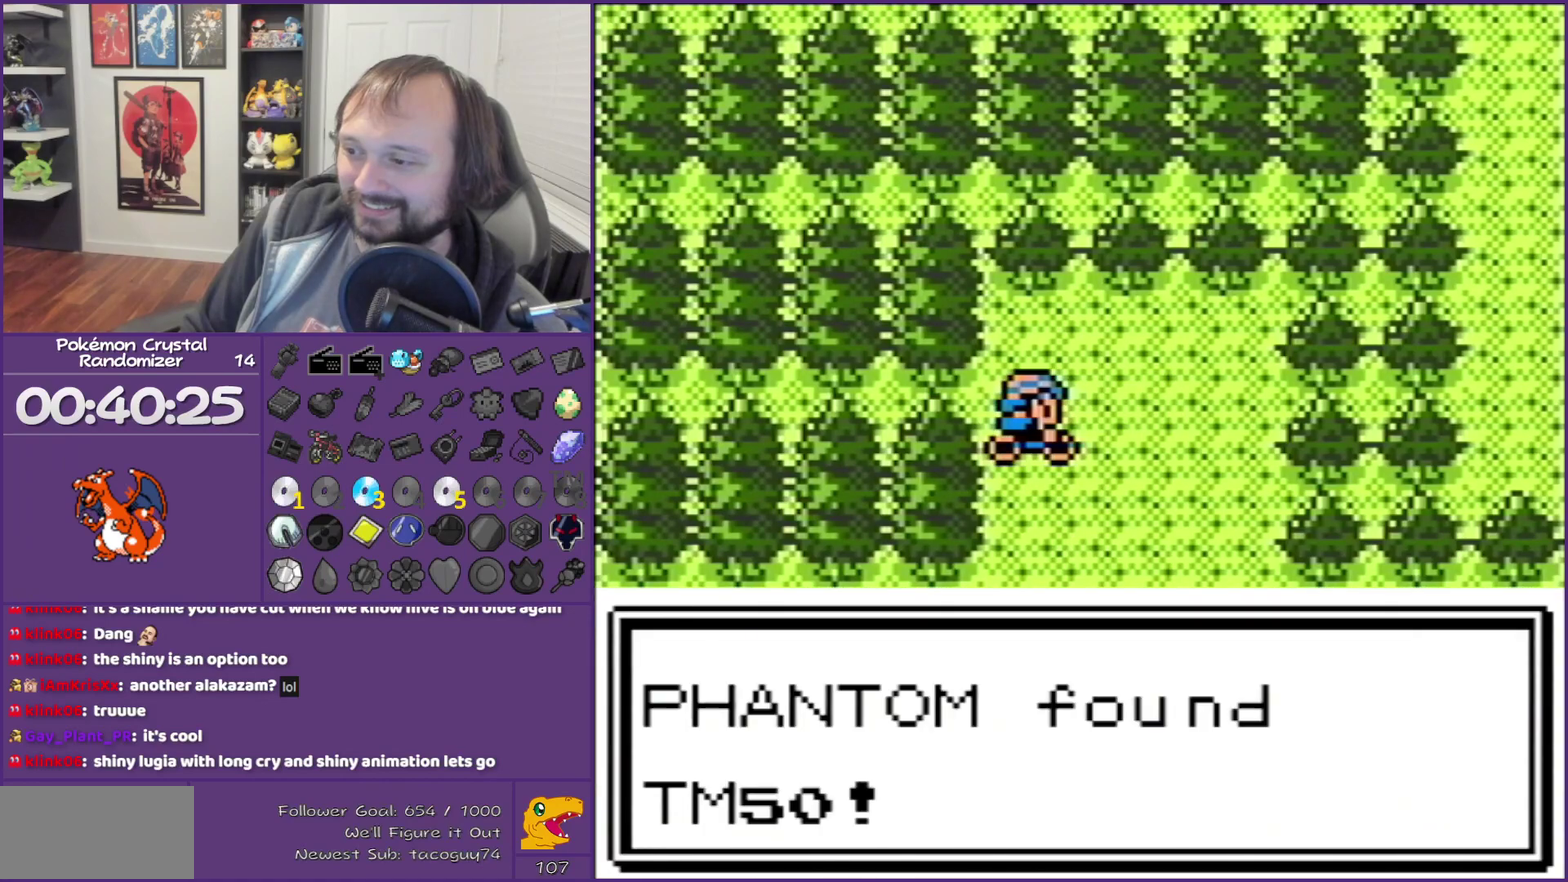
{"buttons": ["B"], "events": []}
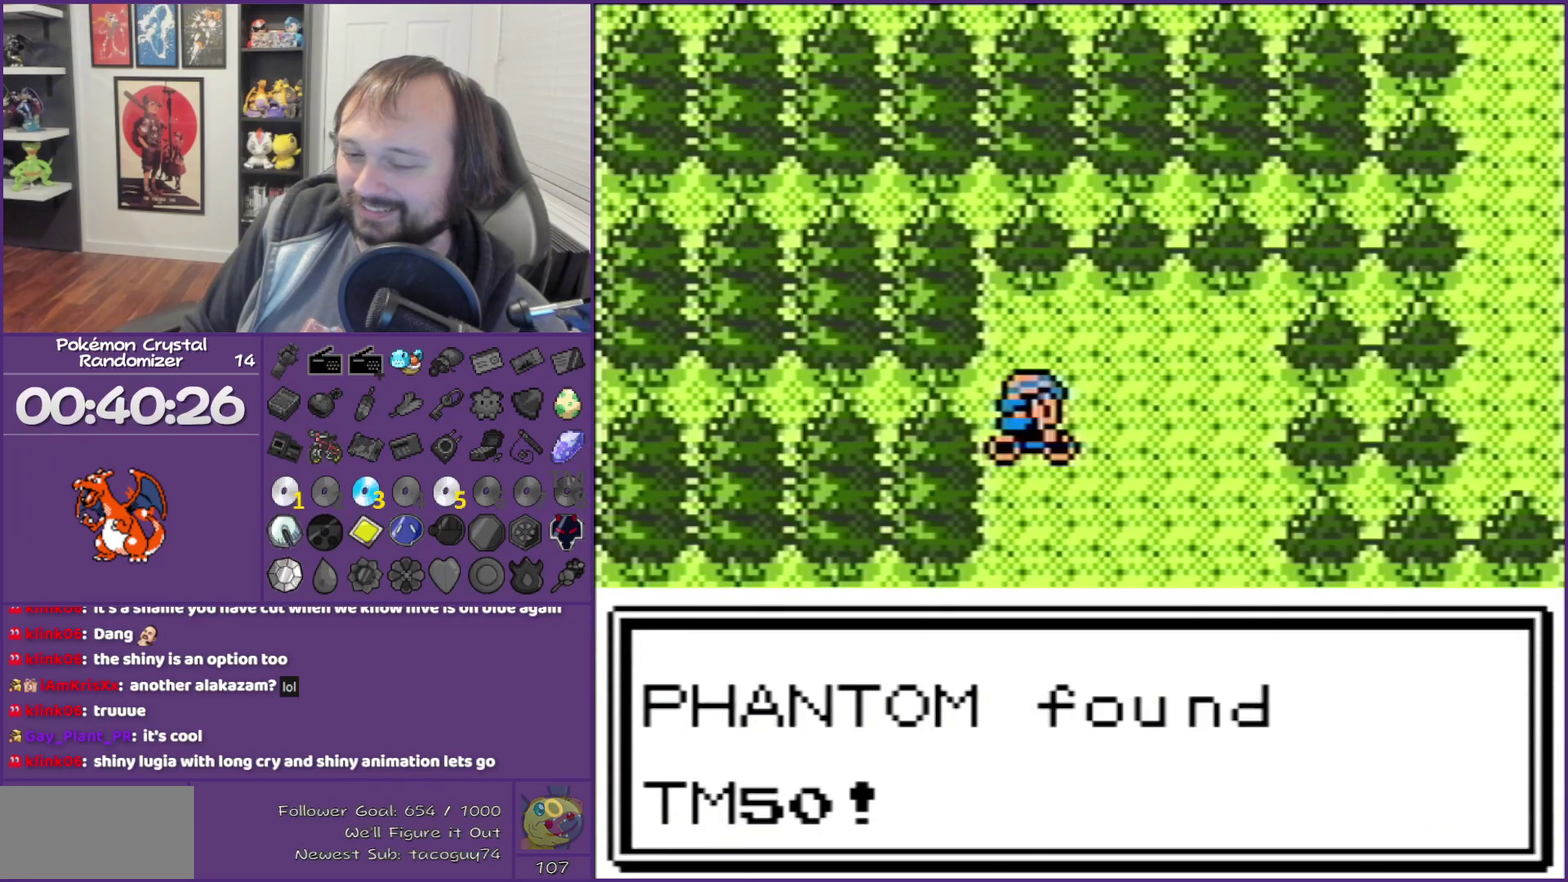
{"buttons": ["B", "DPAD_RIGHT"], "events": [[300, "DPAD_RIGHT", "down"]]}
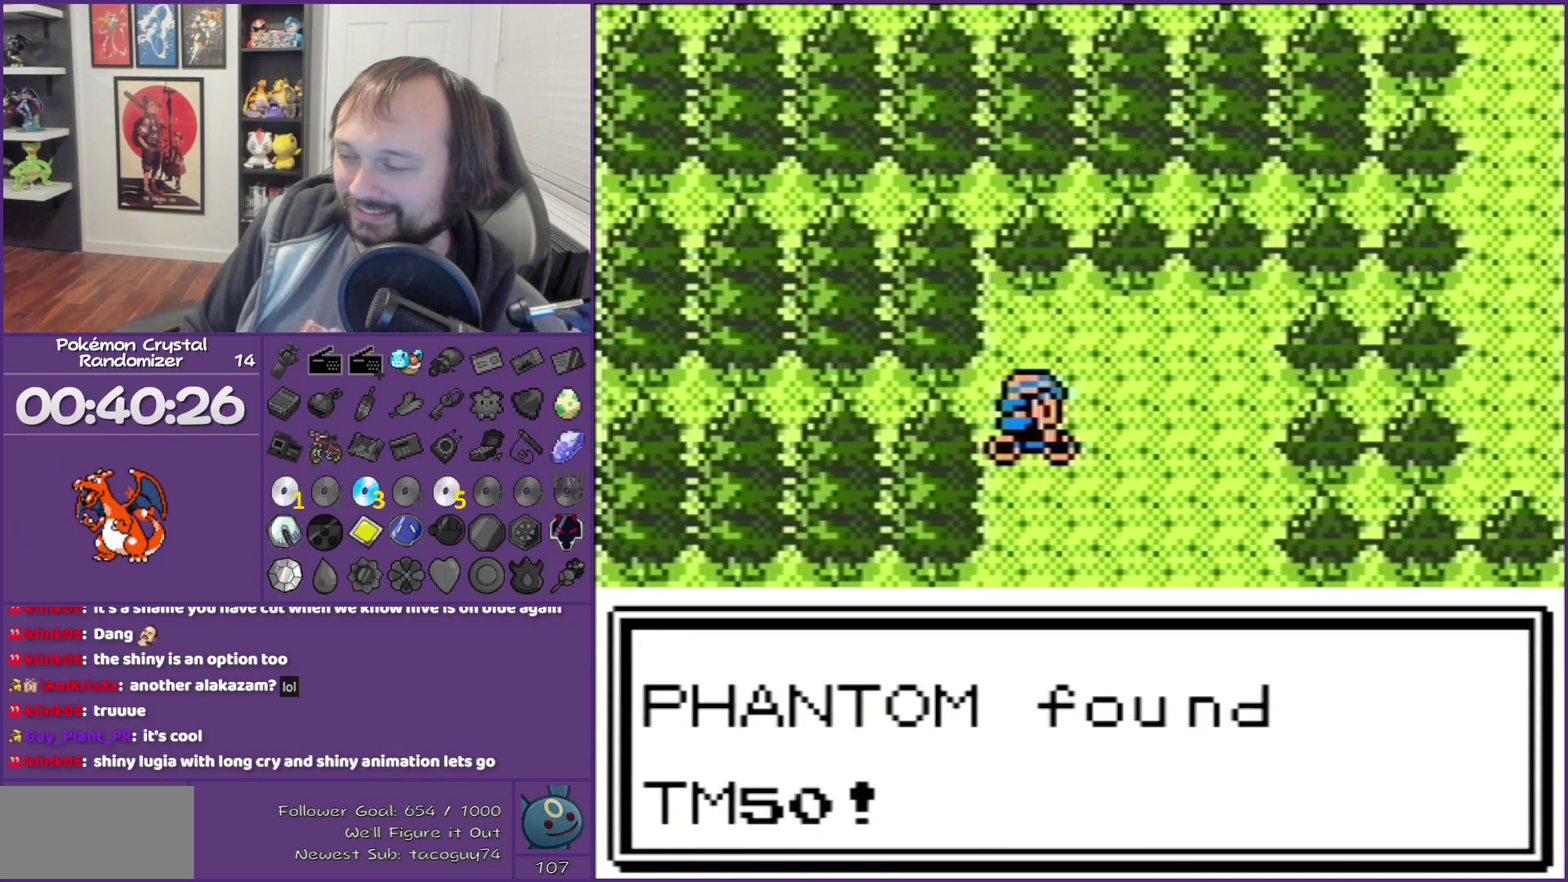
{"buttons": ["B", "DPAD_RIGHT"], "events": []}
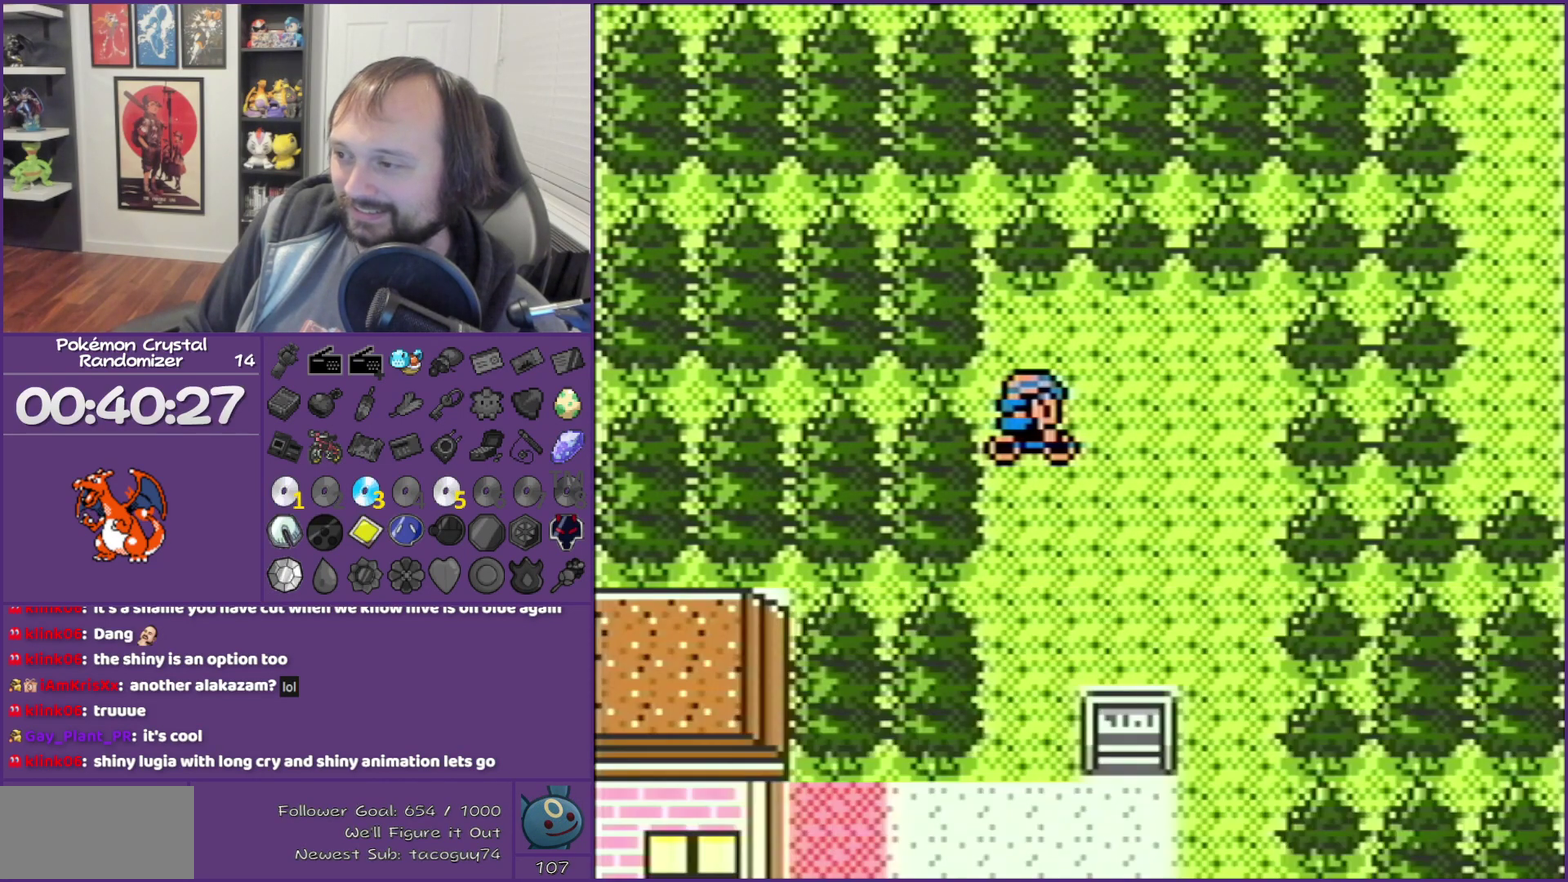
{"buttons": ["DPAD_DOWN"], "events": [[217, "B", "up"], [400, "DPAD_DOWN", "down"], [400, "DPAD_RIGHT", "up"]]}